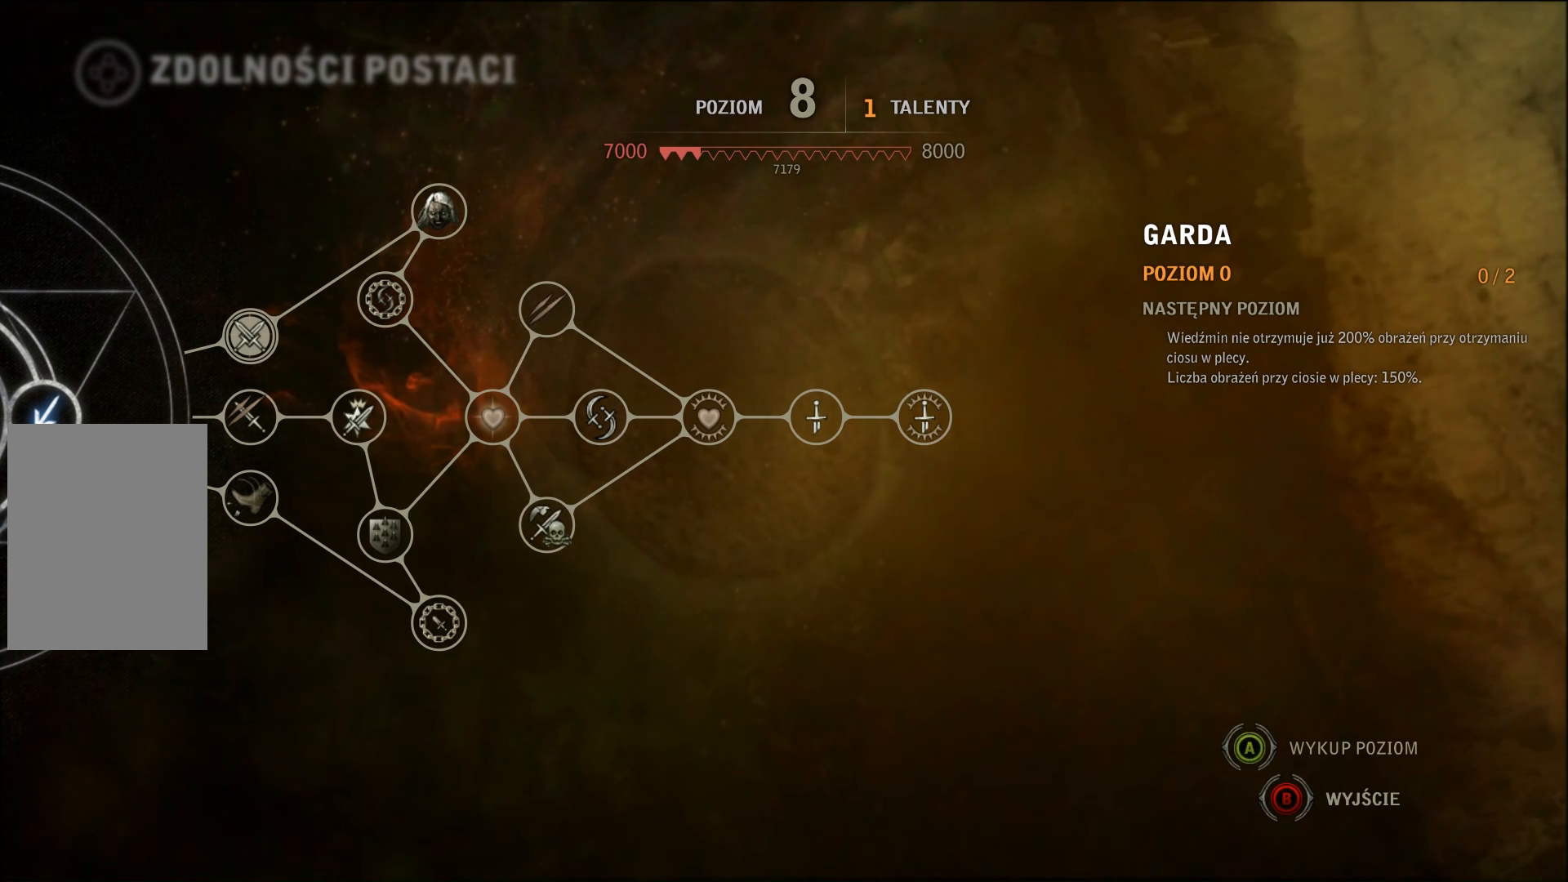
Gameplay with a controller (Xbox layout); each line is a JSON object with the inputs held at the frame after it (dt_ms = milliseconds from this image to that frame). "events" lists button and stick changes between this image and that frame as [ms after this image, input, new state], when the widget could be followed in between. Not read: L3 R3.
{"dt_ms": 500, "buttons": [], "left_stick": "center", "right_stick": "center", "events": [[133, "A", "down"], [333, "A", "up"]]}
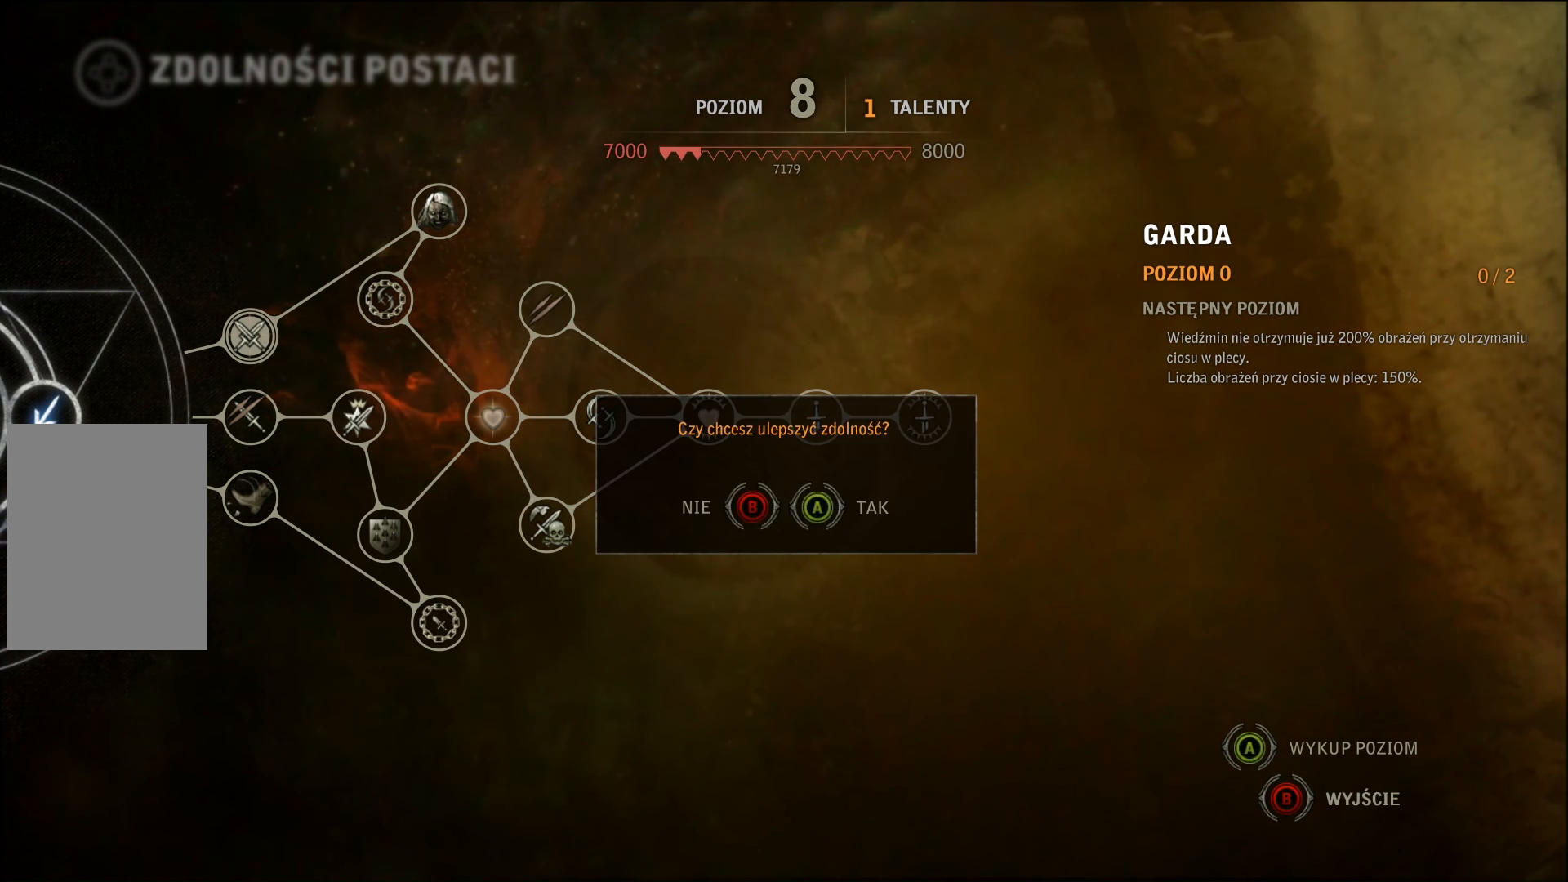
{"dt_ms": 500, "buttons": ["A"], "left_stick": "center", "right_stick": "center", "events": [[467, "A", "down"]]}
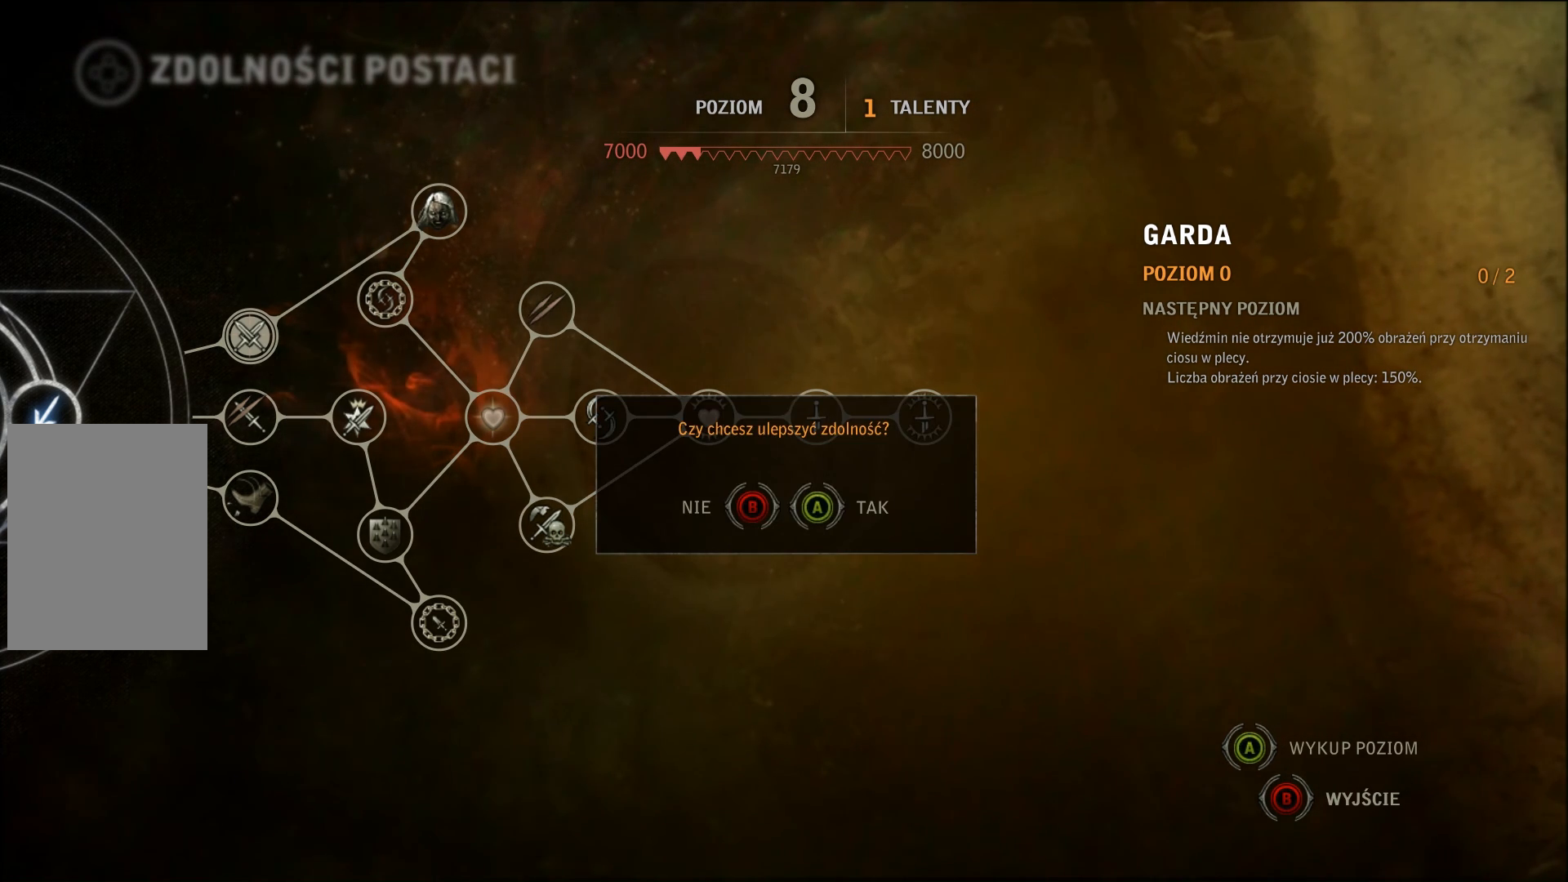
{"dt_ms": 500, "buttons": [], "left_stick": "center", "right_stick": "center", "events": [[67, "A", "up"]]}
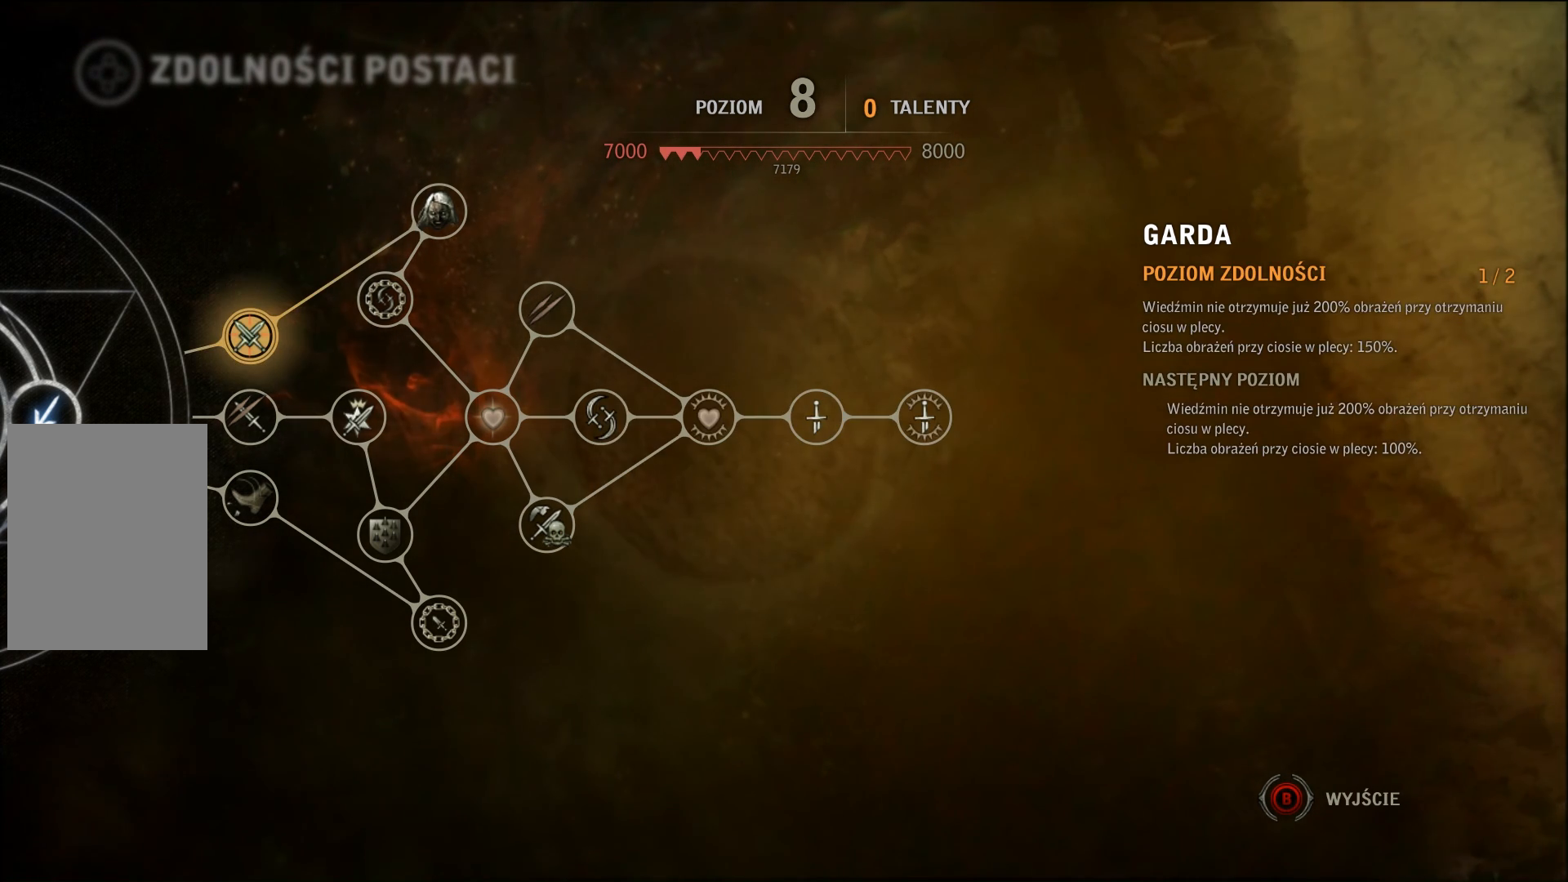
{"dt_ms": 500, "buttons": [], "left_stick": "center", "right_stick": "center", "events": []}
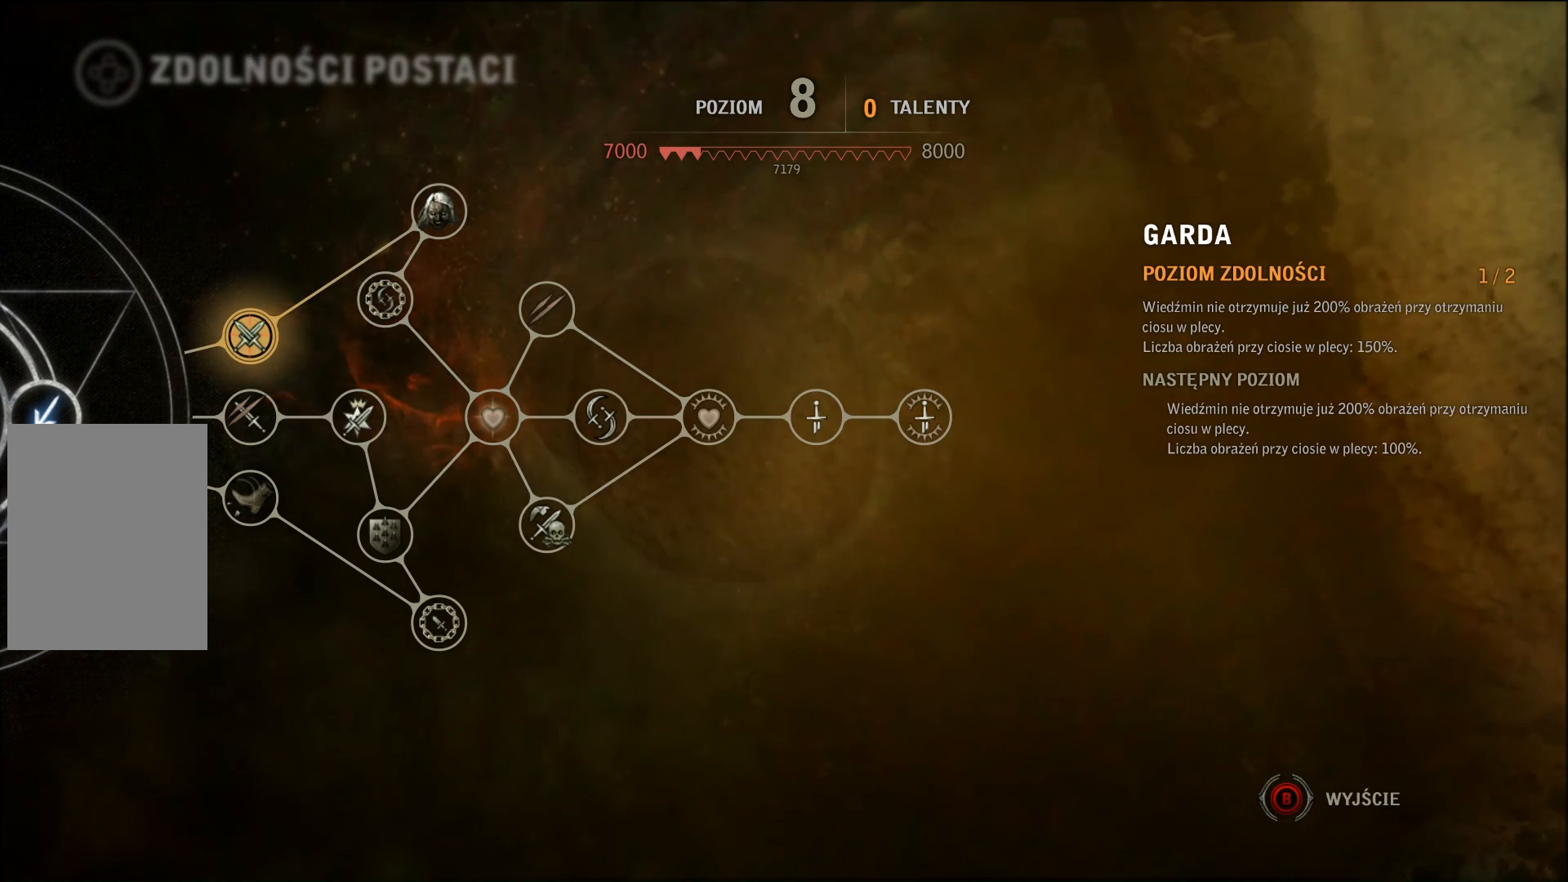
{"dt_ms": 500, "buttons": [], "left_stick": "center", "right_stick": "center", "events": []}
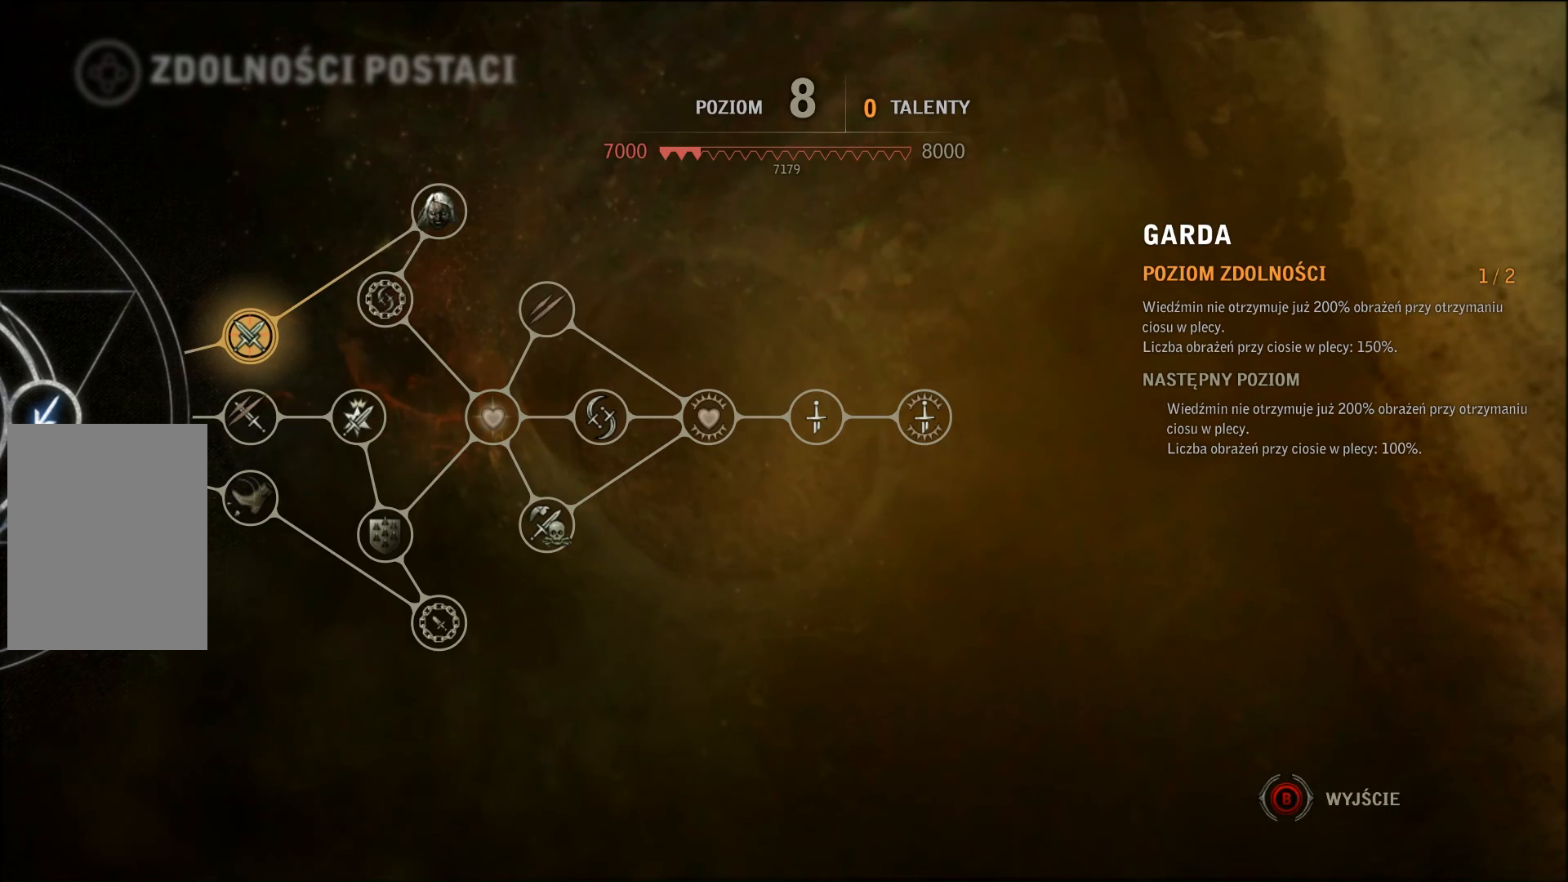
{"dt_ms": 500, "buttons": [], "left_stick": "center", "right_stick": "center", "events": []}
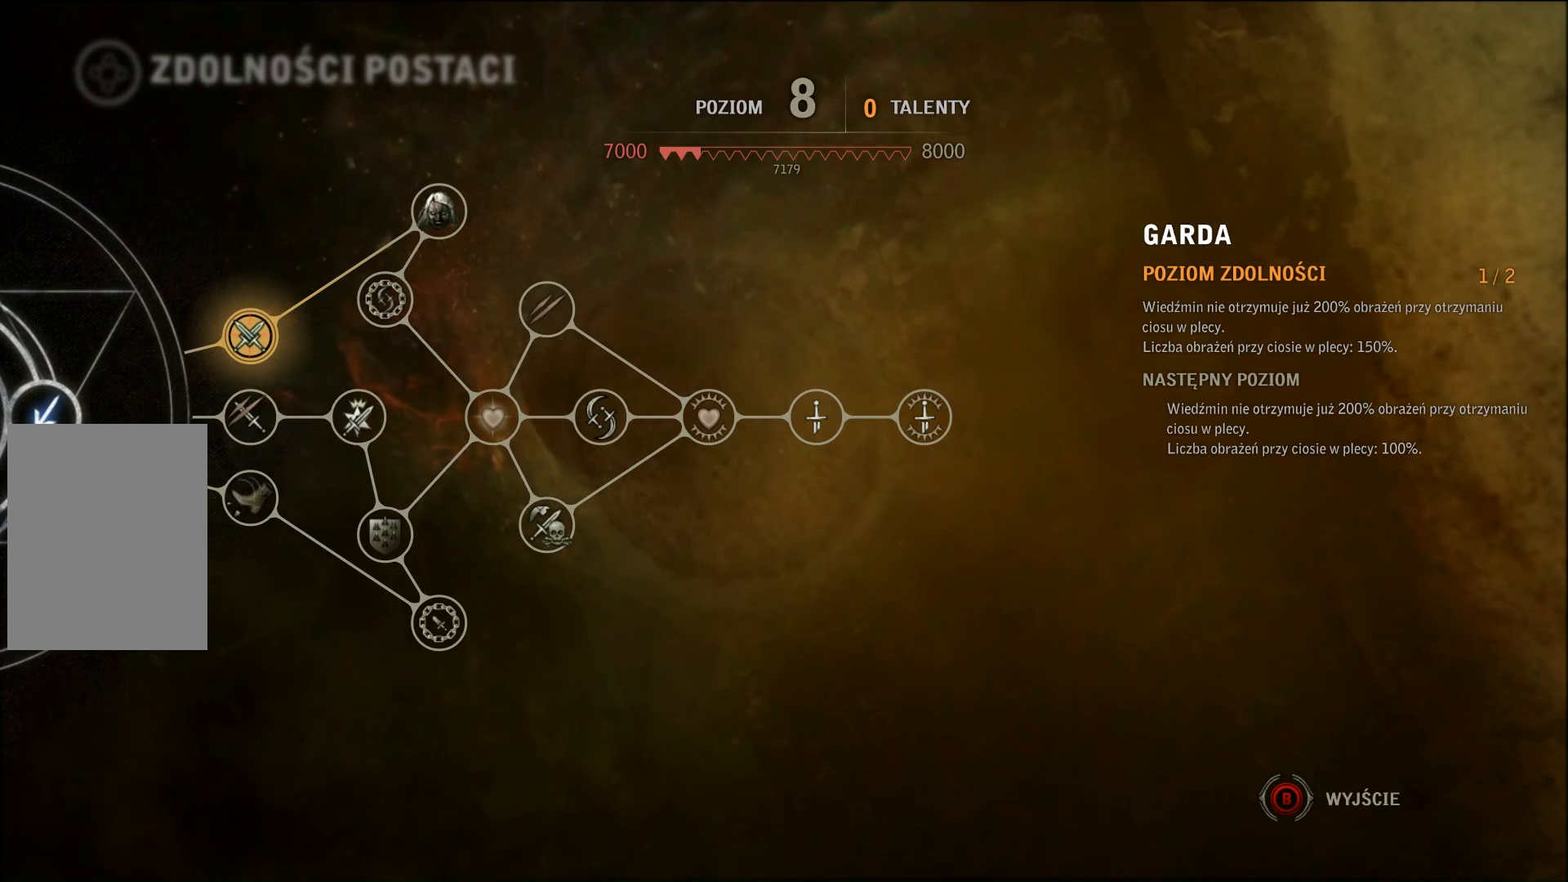
{"dt_ms": 500, "buttons": [], "left_stick": "center", "right_stick": "center", "events": [[67, "B", "down"], [267, "B", "up"]]}
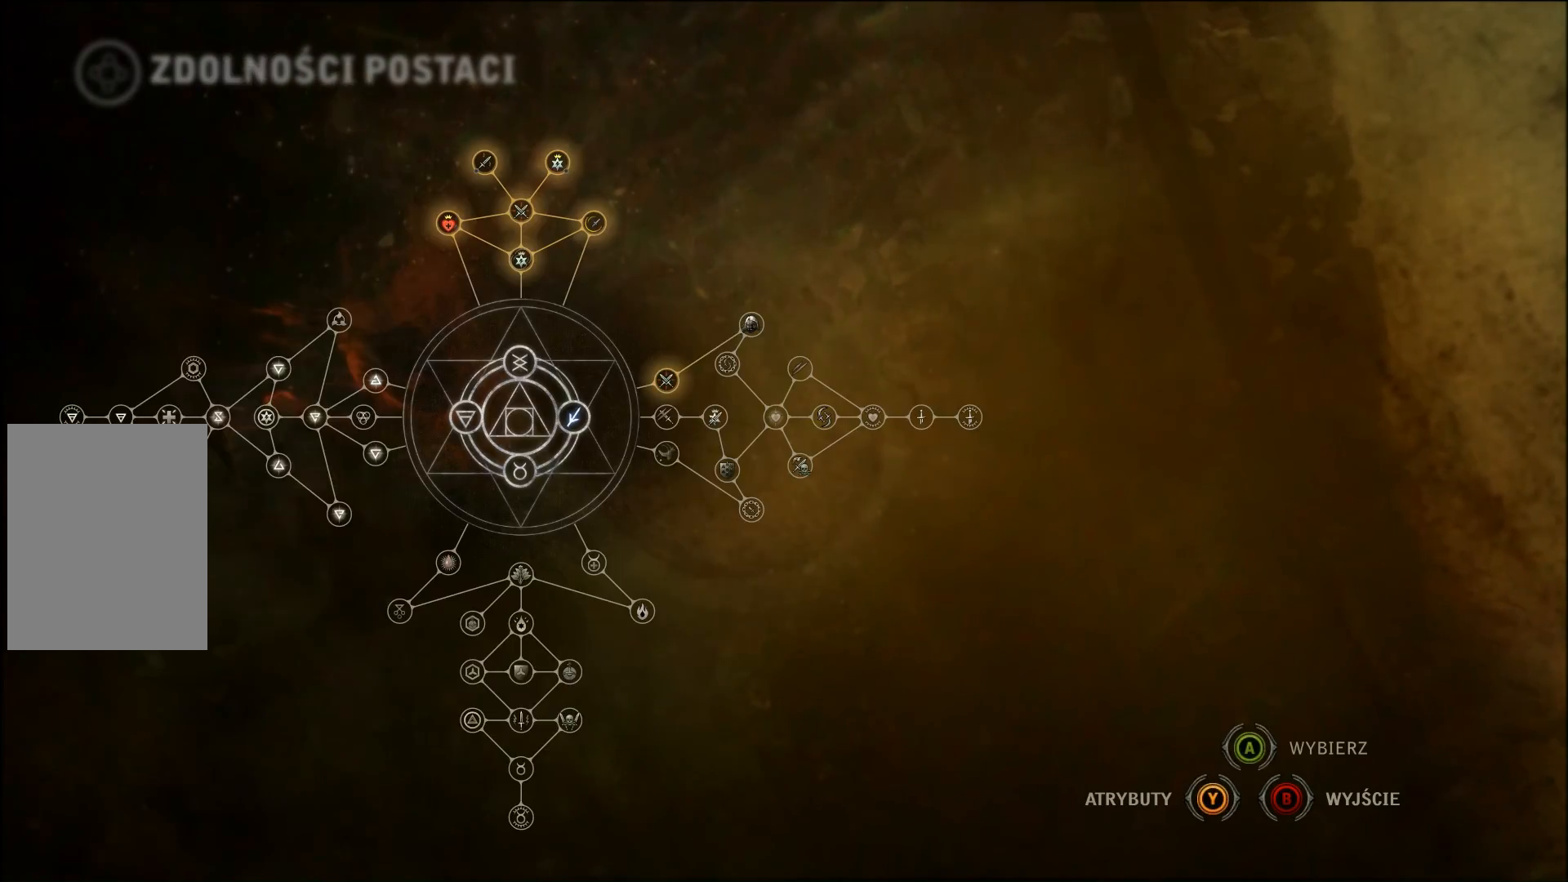
{"dt_ms": 500, "buttons": [], "left_stick": "center", "right_stick": "center", "events": [[333, "B", "down"], [433, "B", "up"]]}
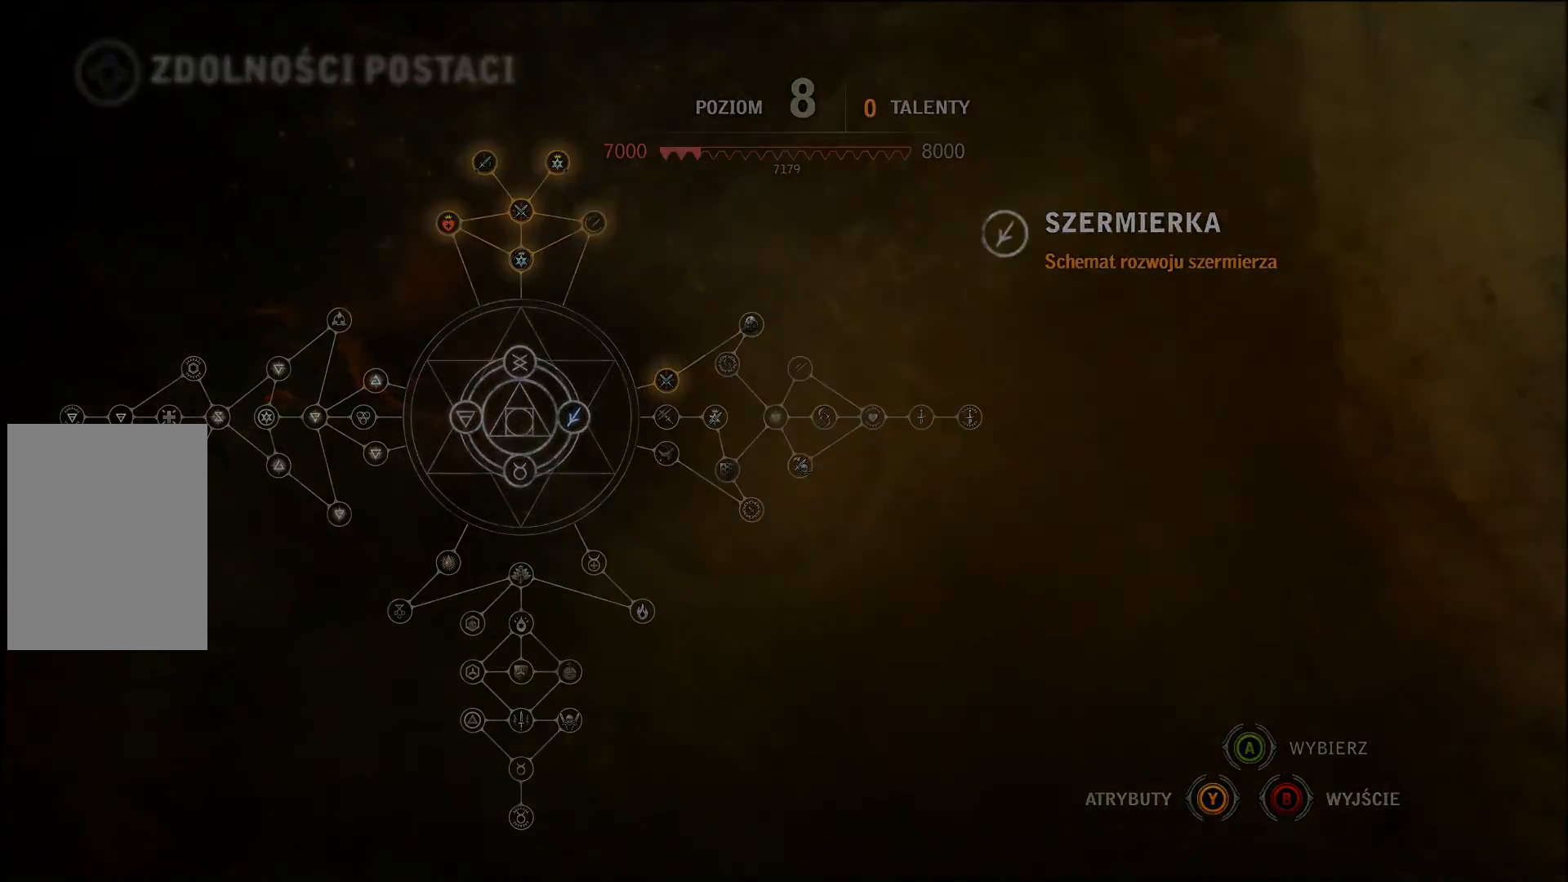
{"dt_ms": 500, "buttons": [], "left_stick": "center", "right_stick": "center", "events": []}
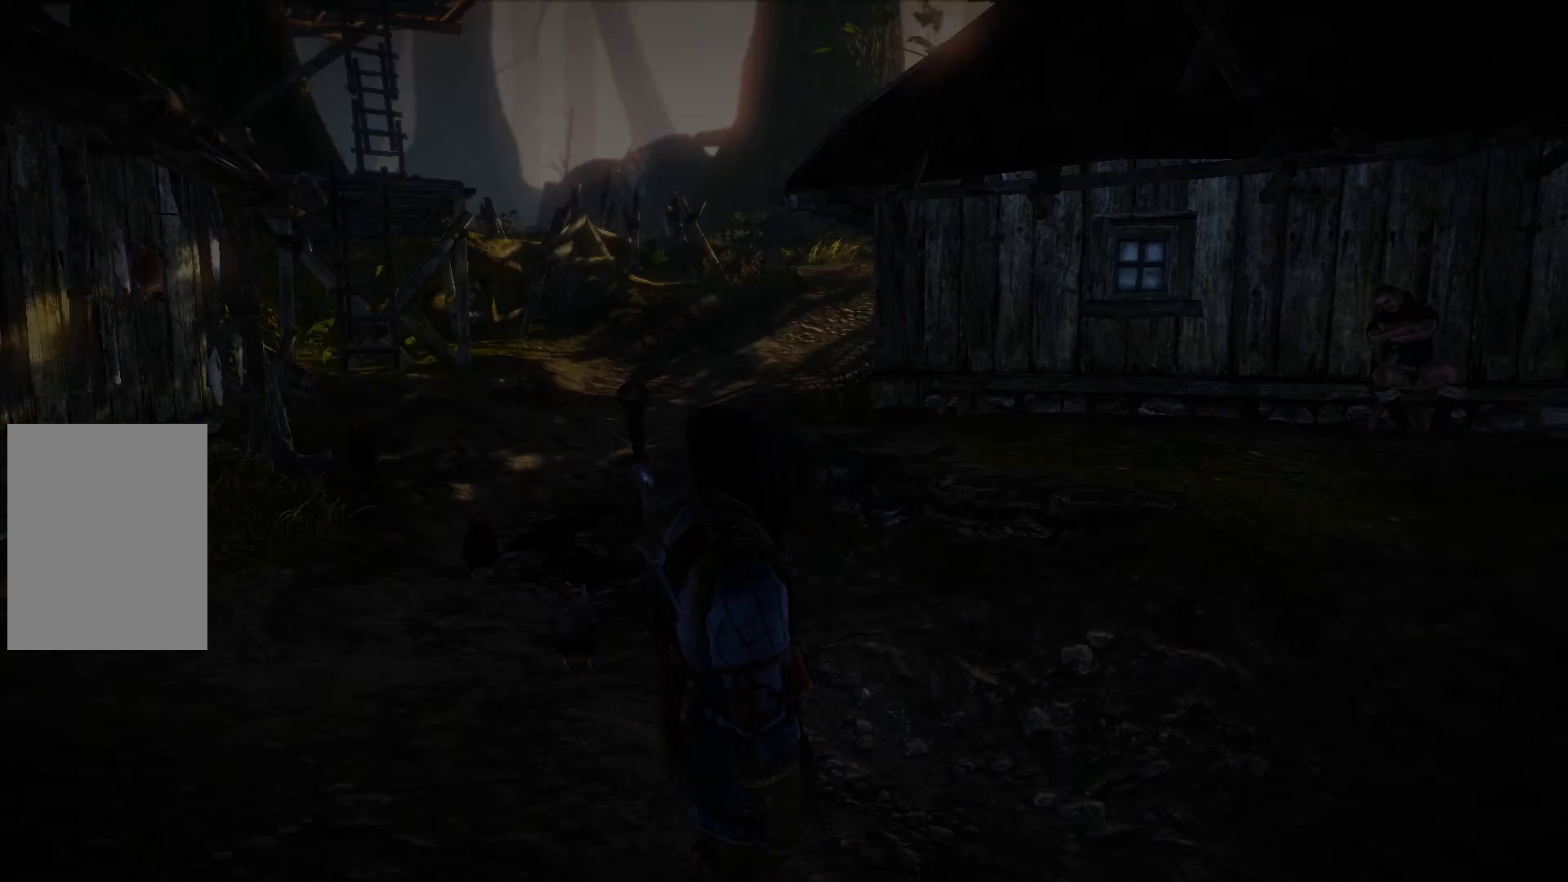
{"dt_ms": 500, "buttons": [], "left_stick": "center", "right_stick": "center", "events": []}
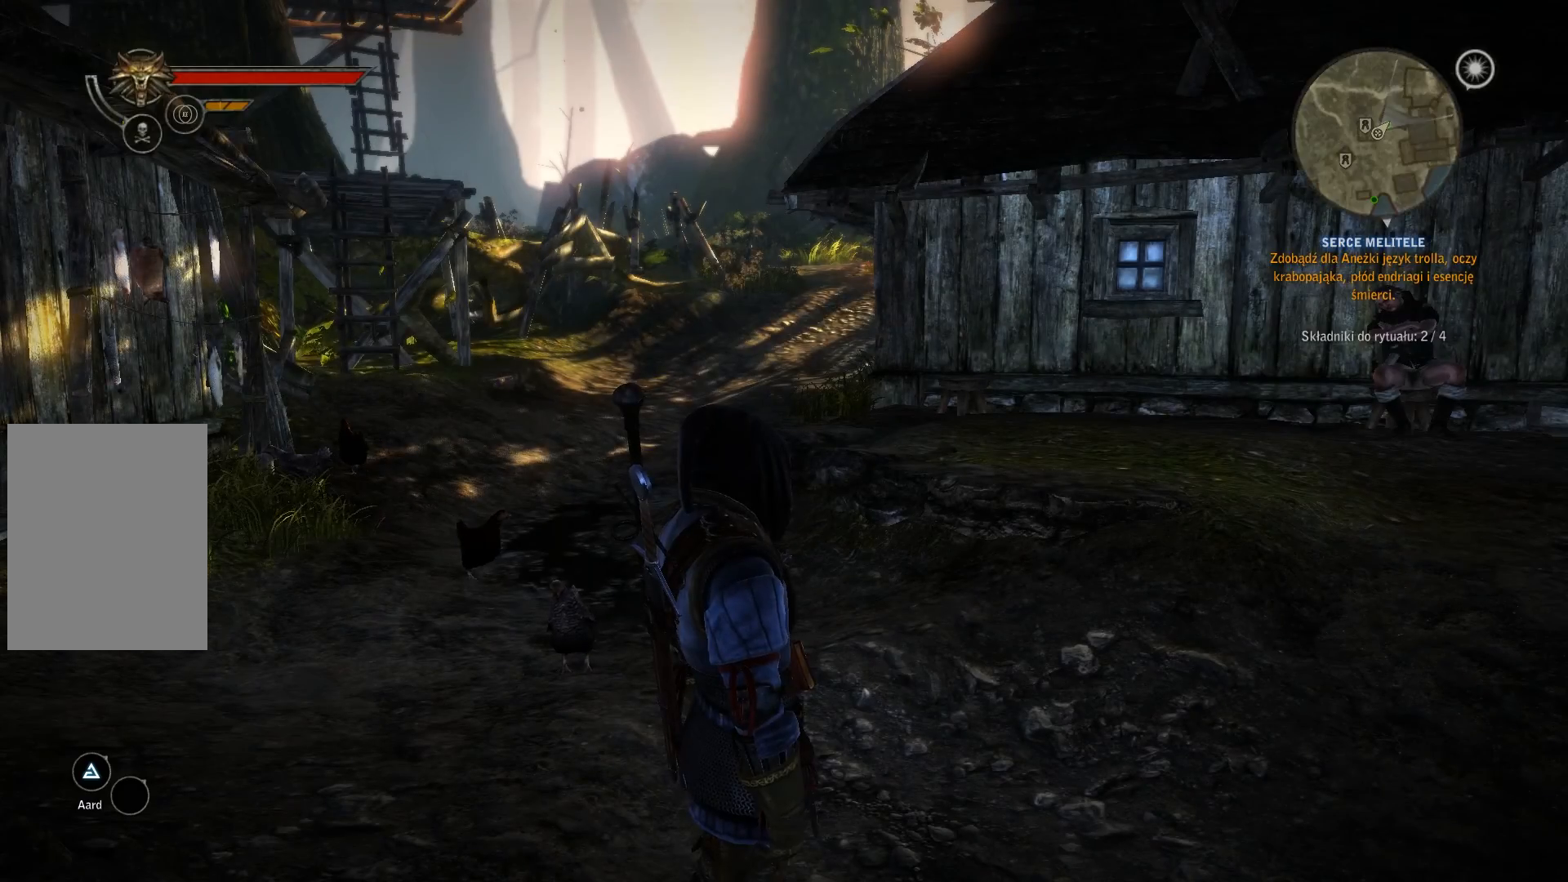
{"dt_ms": 500, "buttons": [], "left_stick": "center", "right_stick": "center", "events": [[133, "right_stick", "right"], [500, "right_stick", "center"]]}
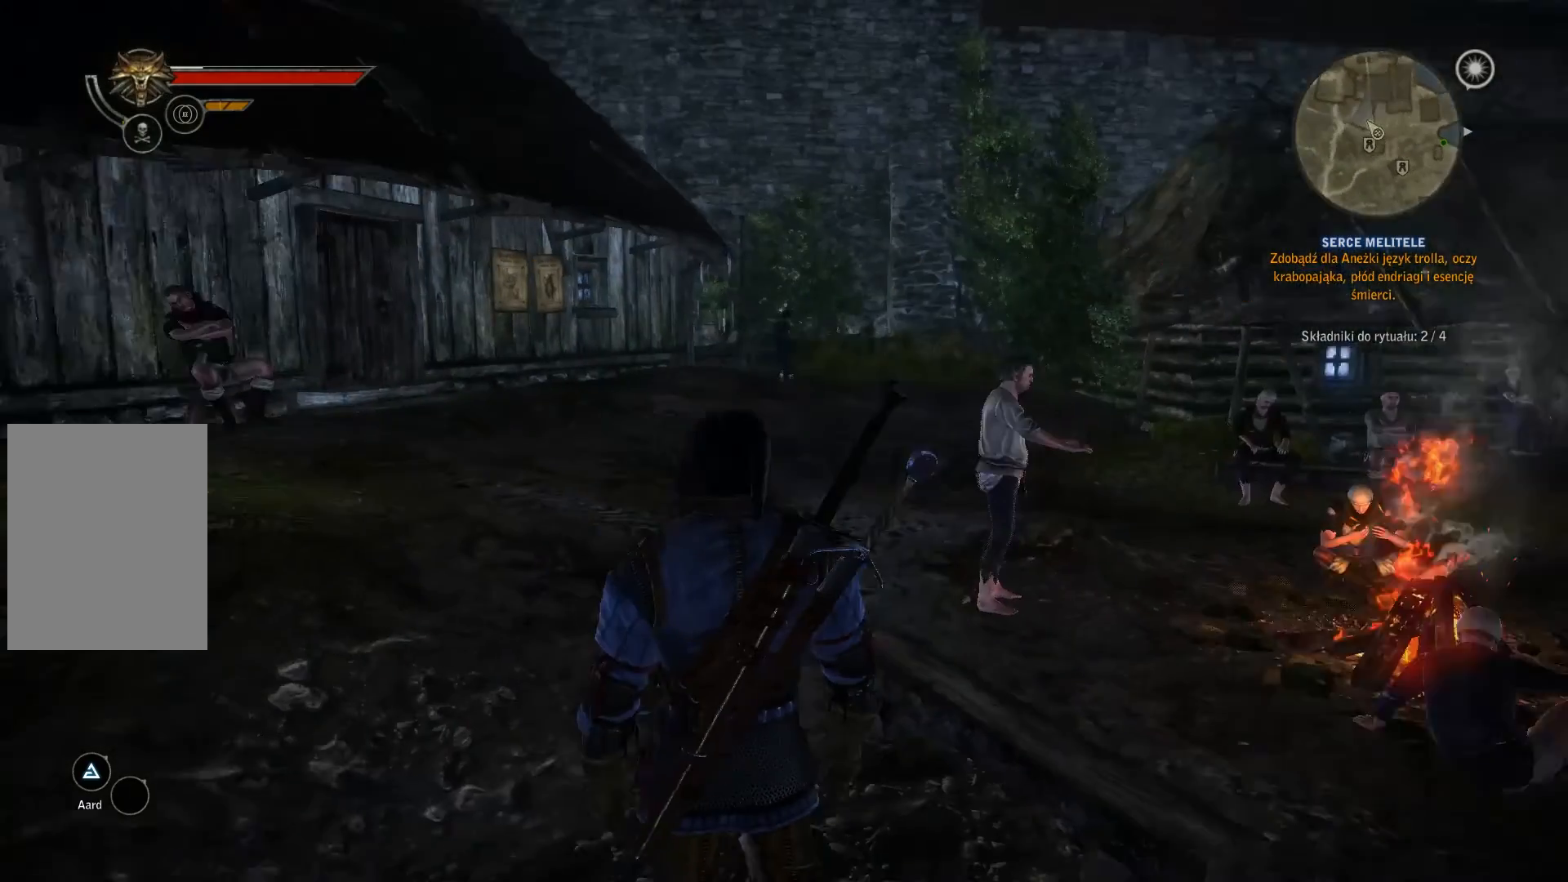
{"dt_ms": 500, "buttons": [], "left_stick": "up", "right_stick": "center", "events": [[200, "left_stick", "up"]]}
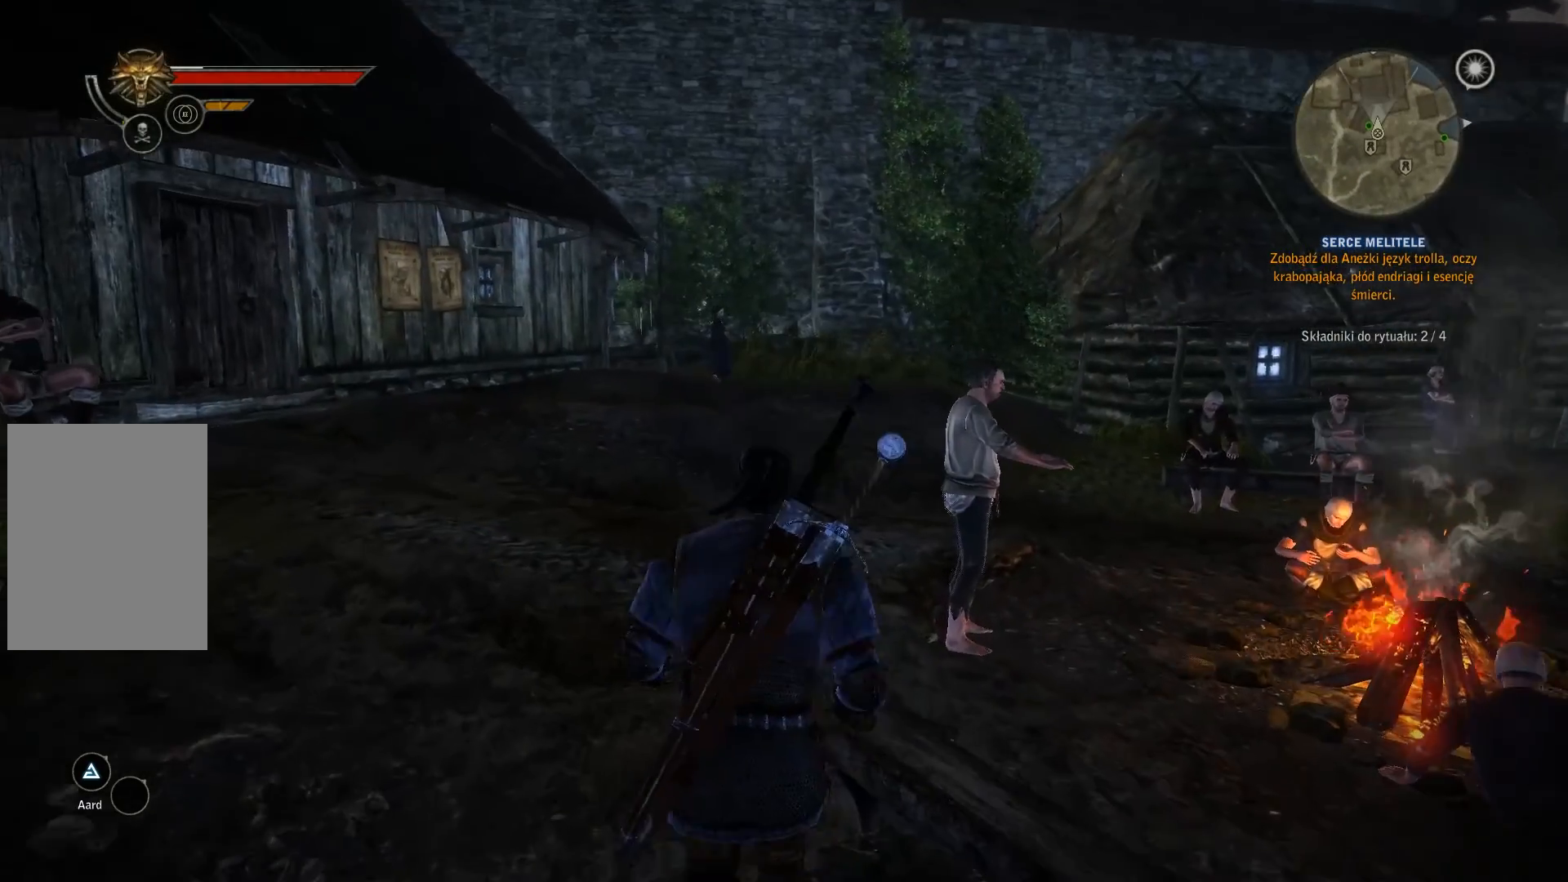
{"dt_ms": 500, "buttons": [], "left_stick": "up", "right_stick": "center"}
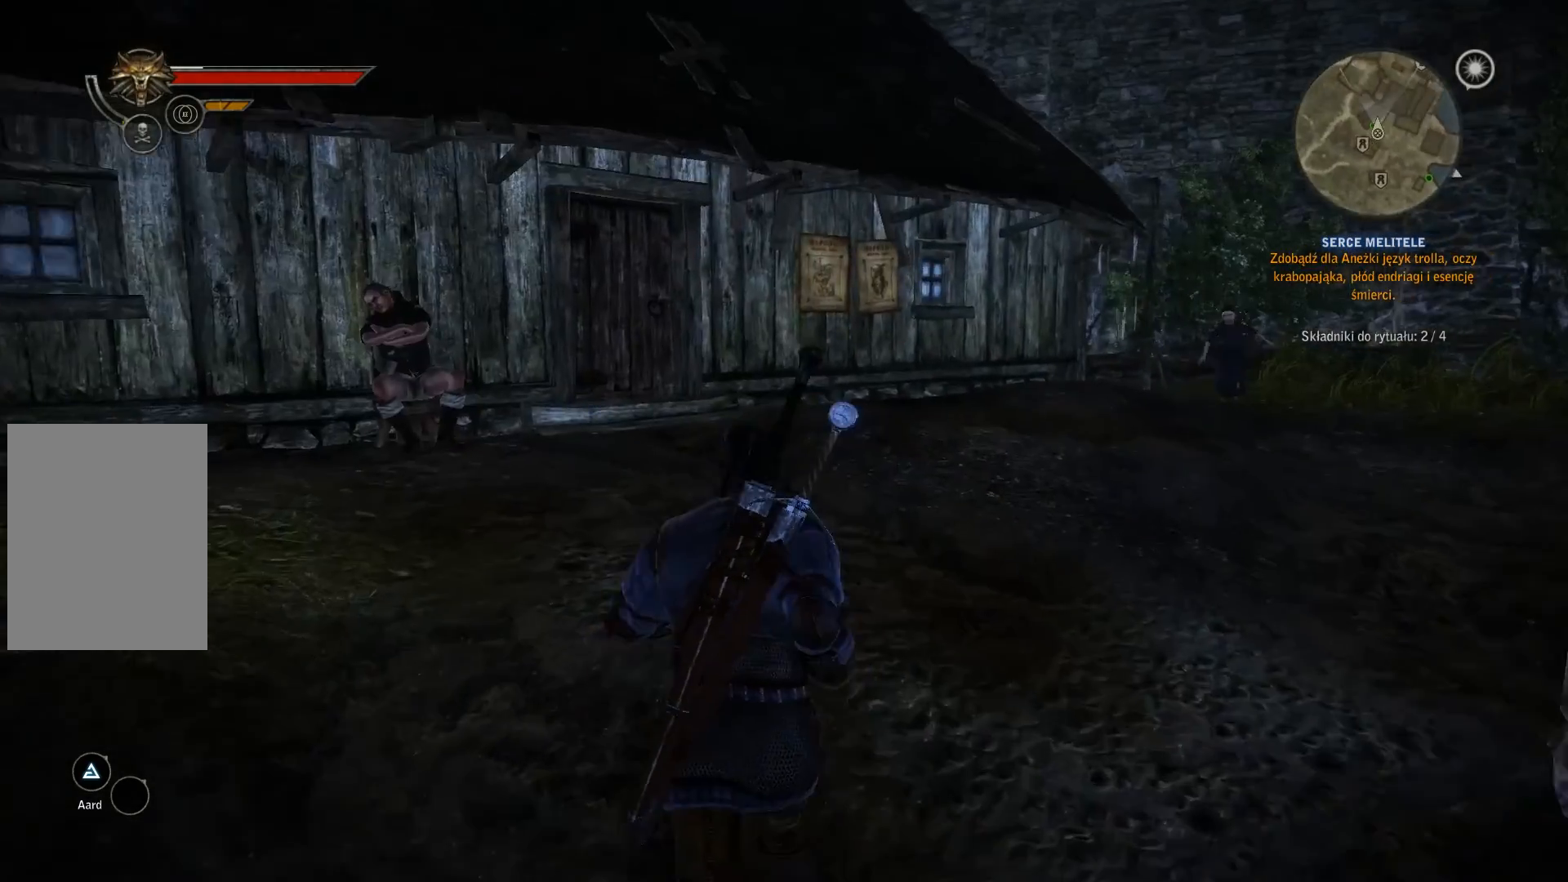
{"dt_ms": 500, "buttons": [], "left_stick": "center", "right_stick": "center"}
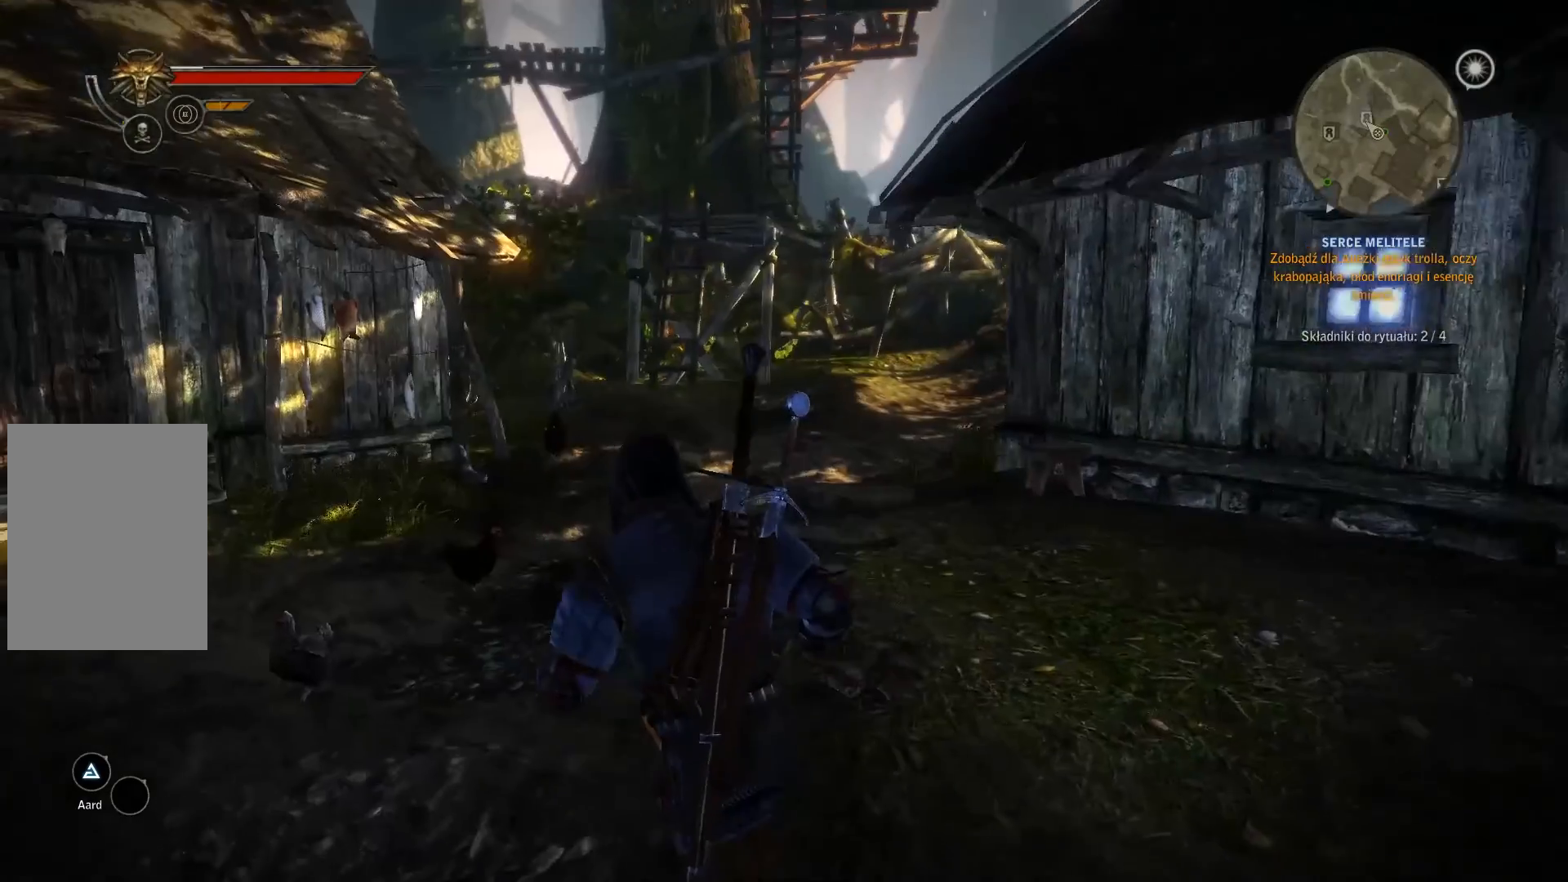
{"dt_ms": 500, "buttons": [], "left_stick": "center", "right_stick": "center", "events": []}
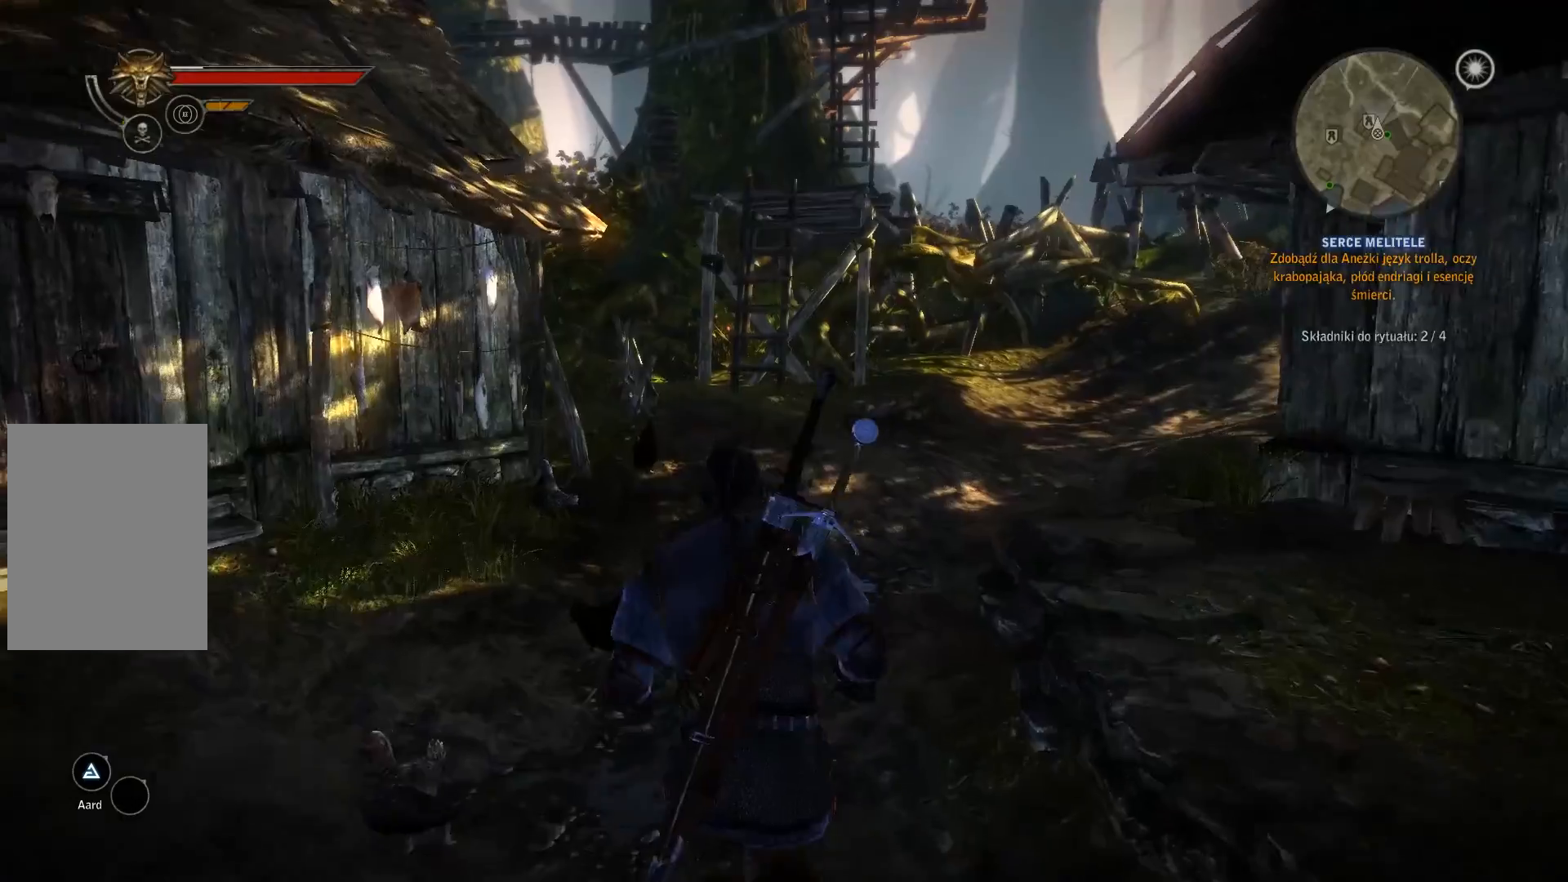
{"dt_ms": 1000, "buttons": [], "left_stick": "center", "right_stick": "center"}
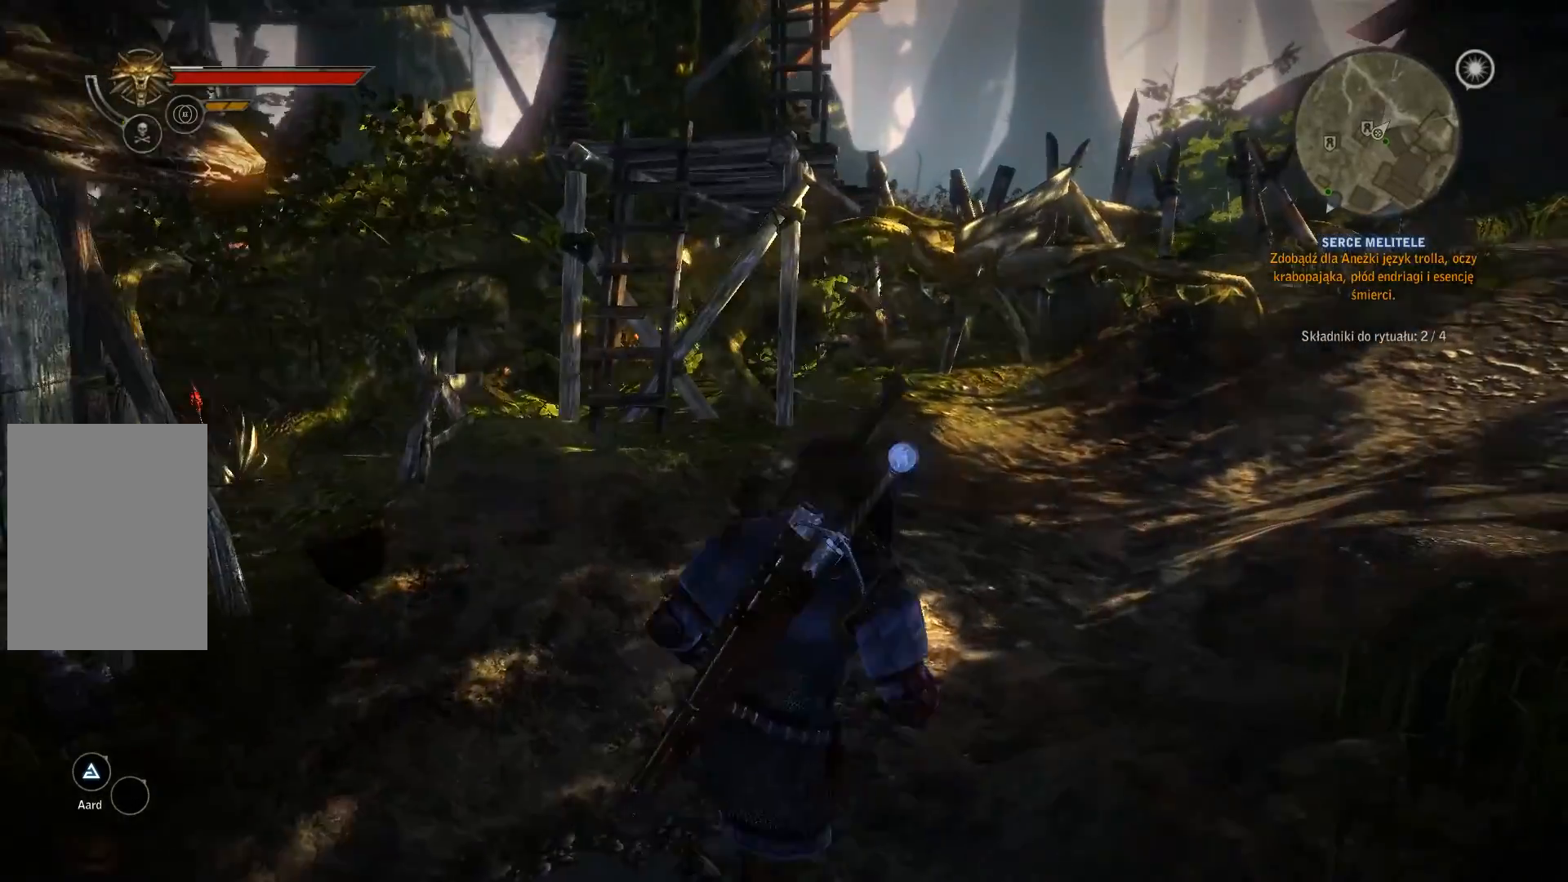
{"dt_ms": 500, "buttons": [], "left_stick": "center", "right_stick": "center", "events": []}
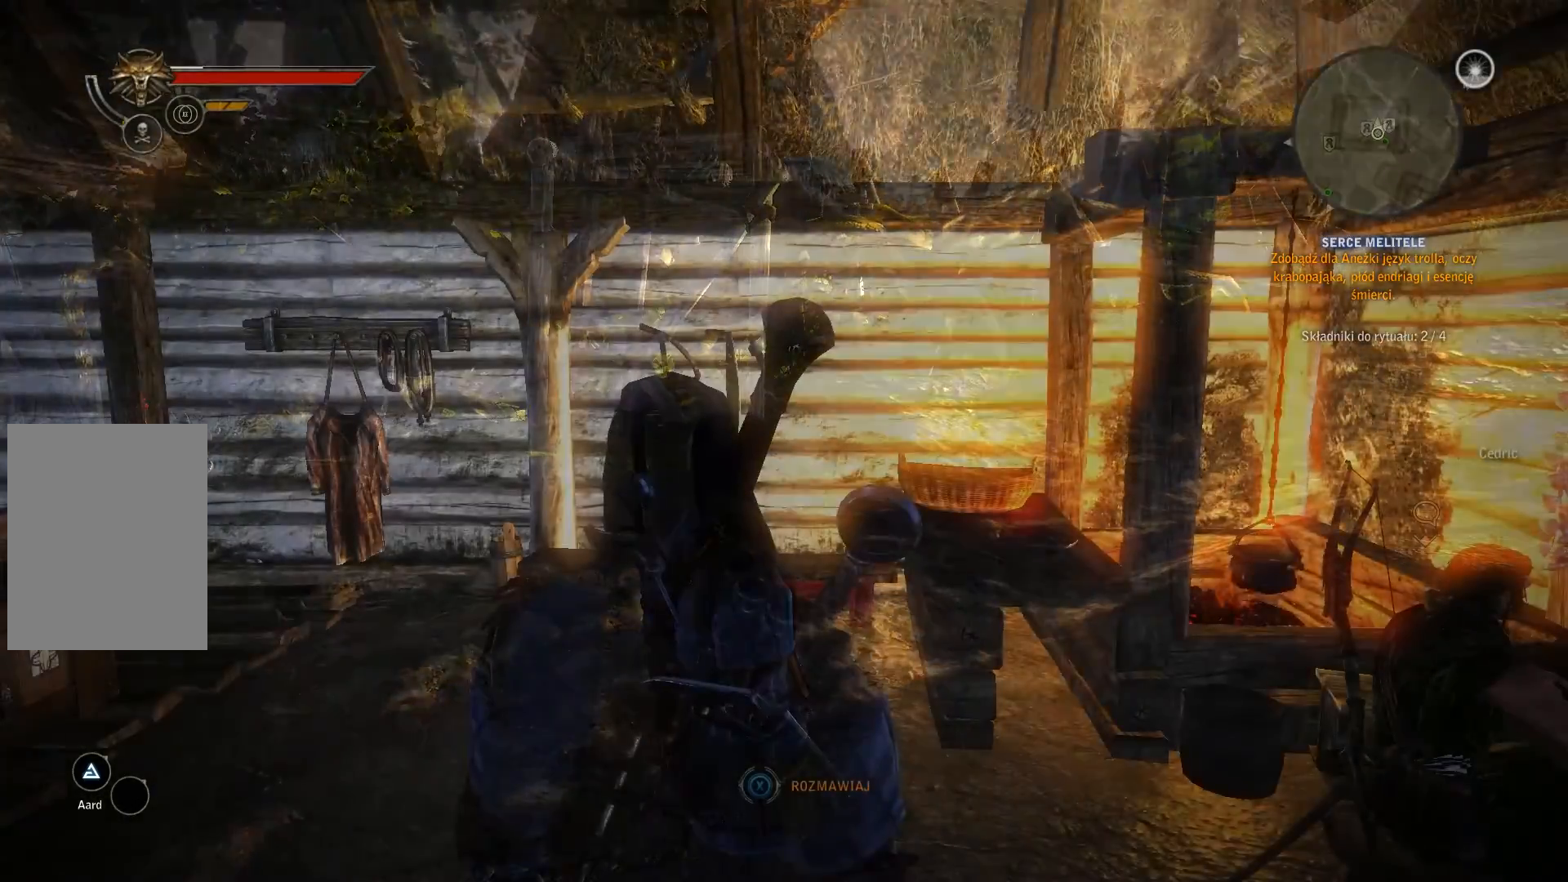
{"dt_ms": 500, "buttons": [], "left_stick": "center", "right_stick": "center", "events": []}
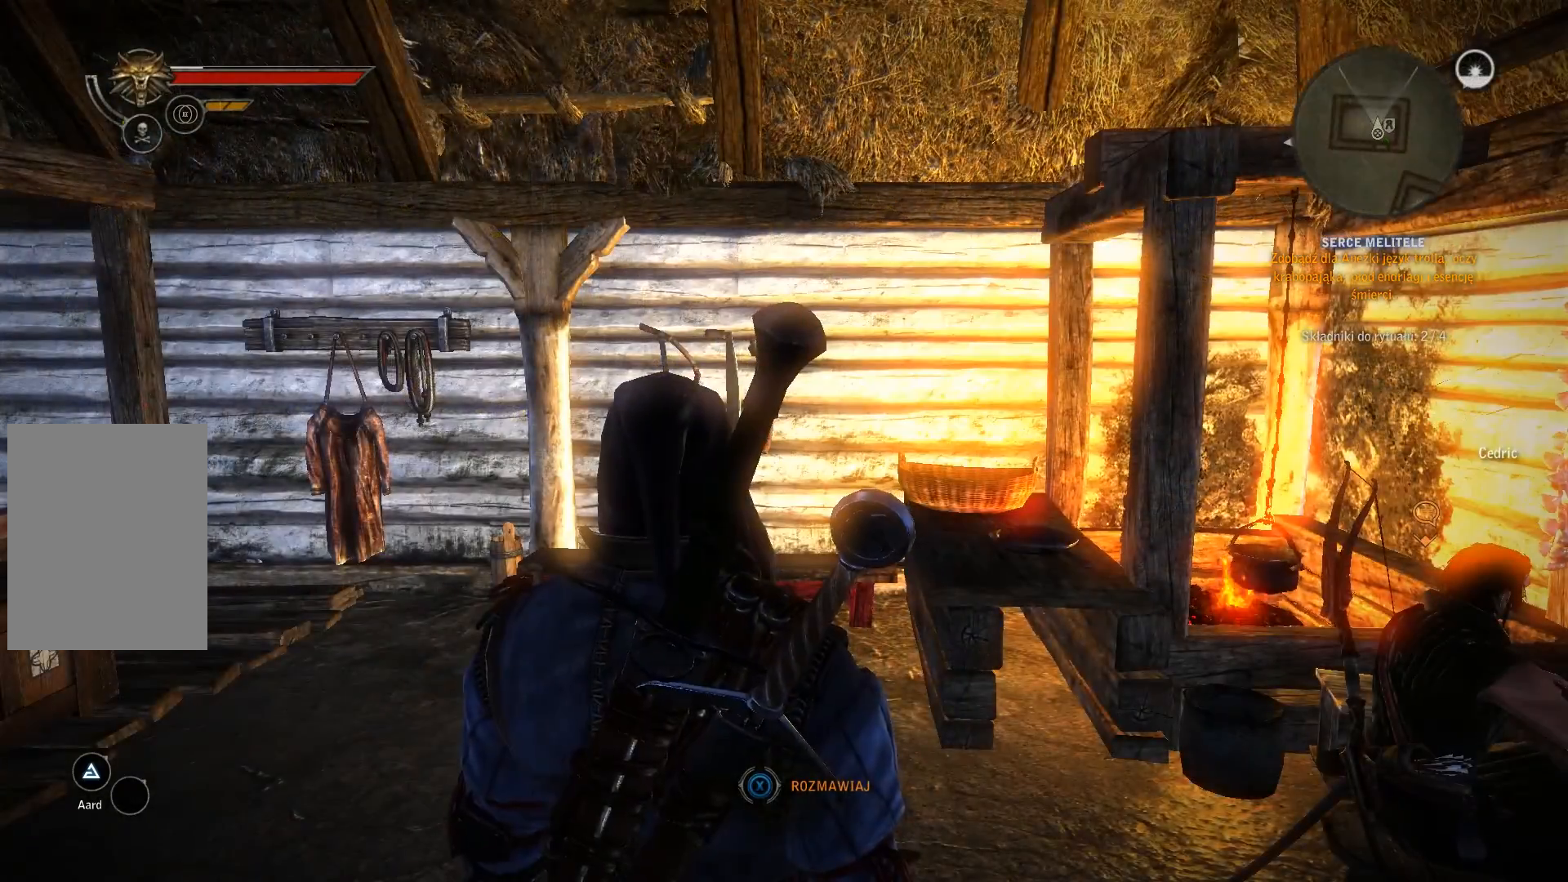
{"dt_ms": 500, "buttons": [], "left_stick": "center", "right_stick": "center", "events": []}
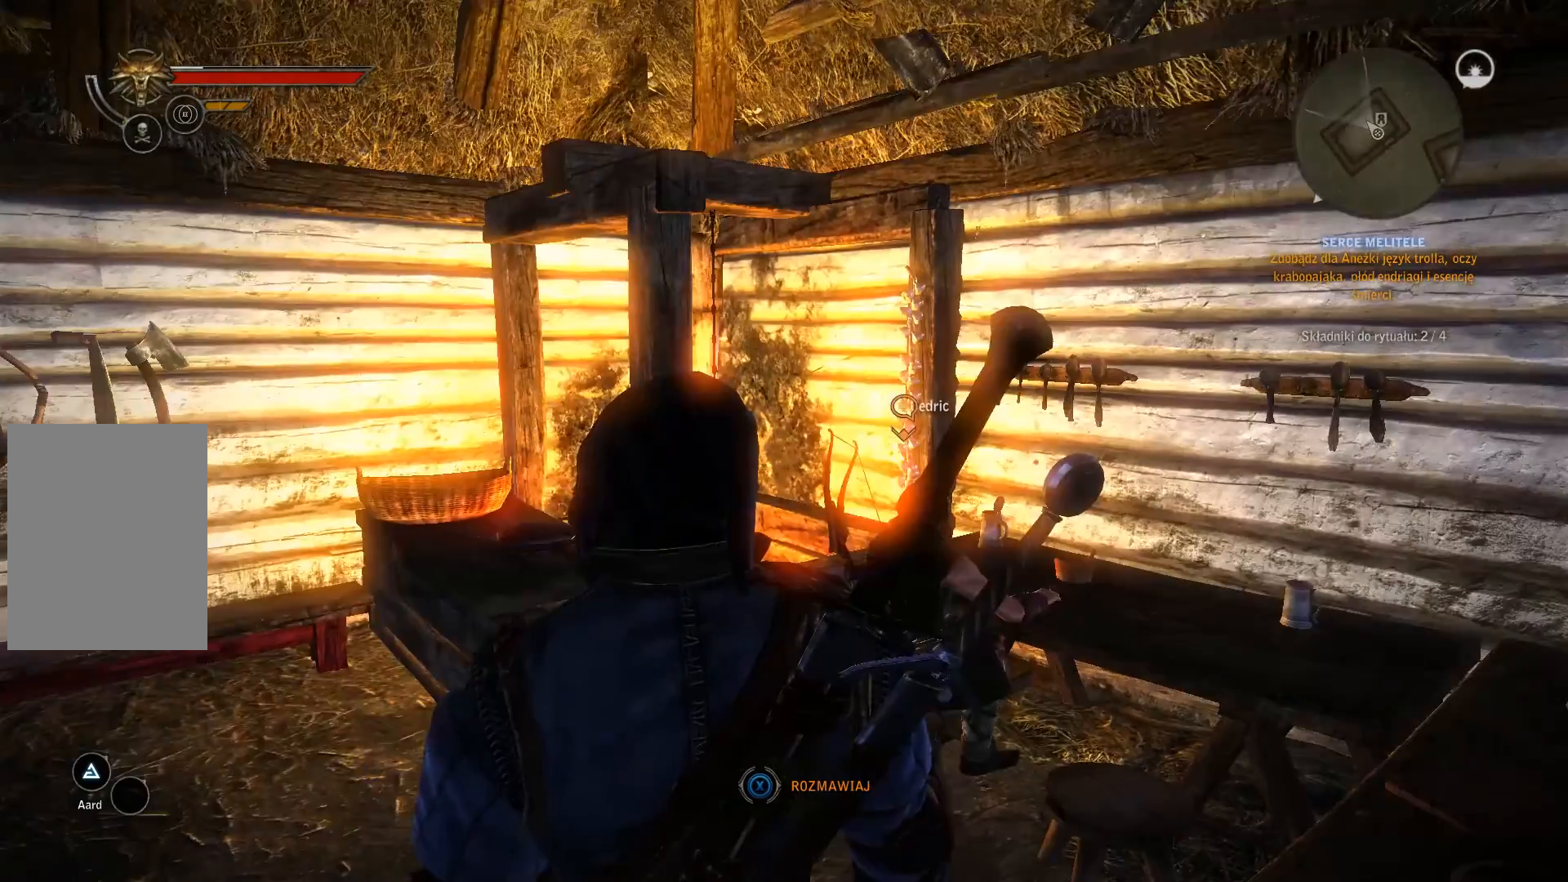
{"dt_ms": 500, "buttons": [], "left_stick": "center", "right_stick": "center", "events": [[367, "DPAD_DOWN", "down"], [433, "DPAD_DOWN", "up"]]}
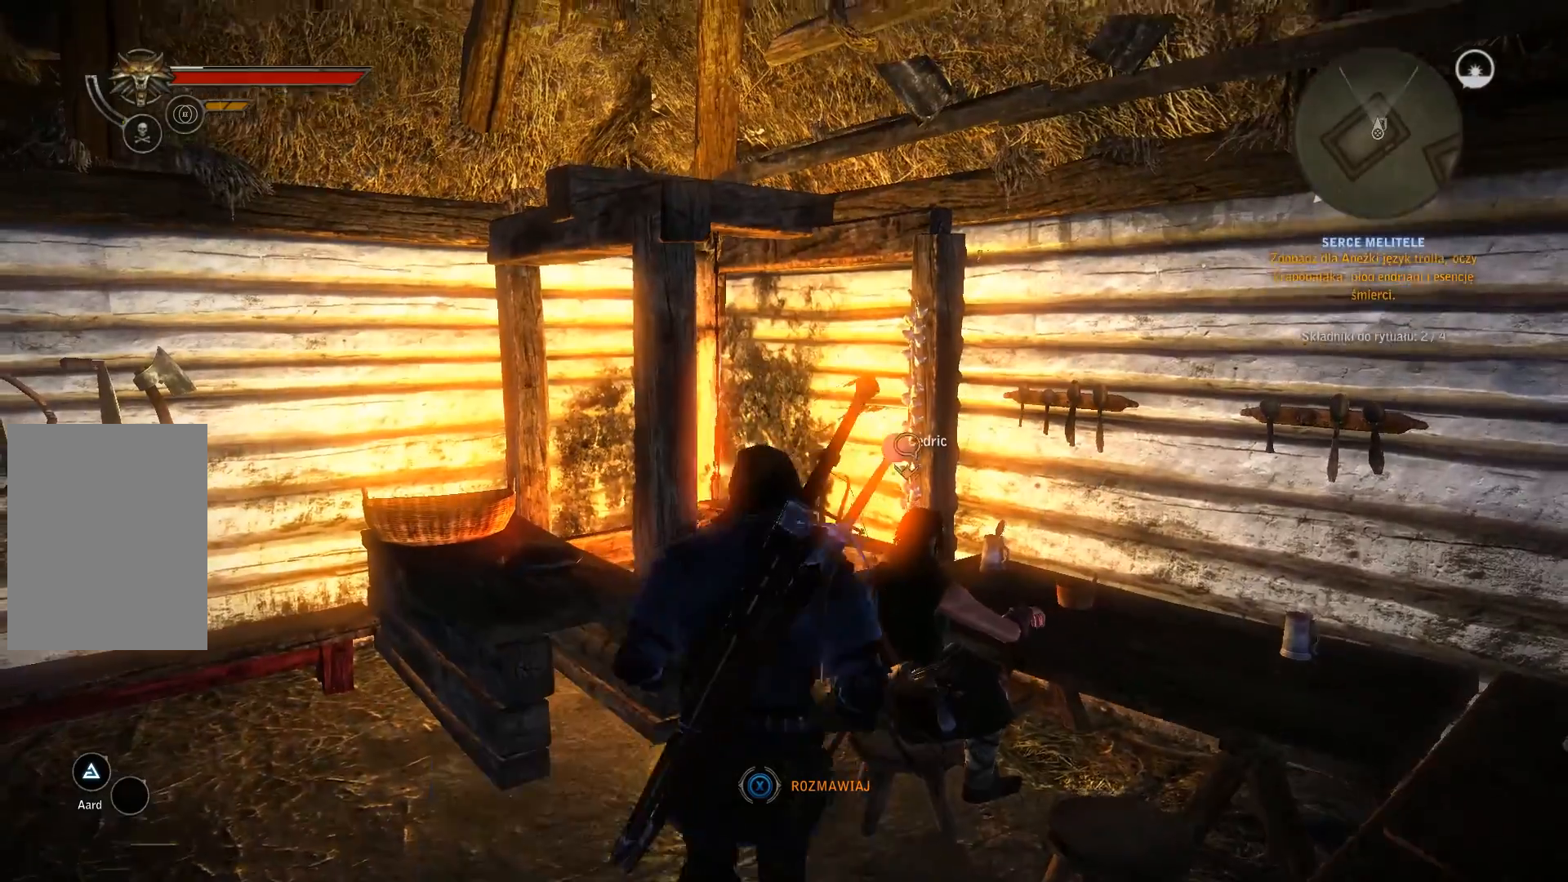
{"dt_ms": 500, "buttons": [], "left_stick": "center", "right_stick": "center", "events": [[67, "SELECT", "down"], [133, "SELECT", "up"]]}
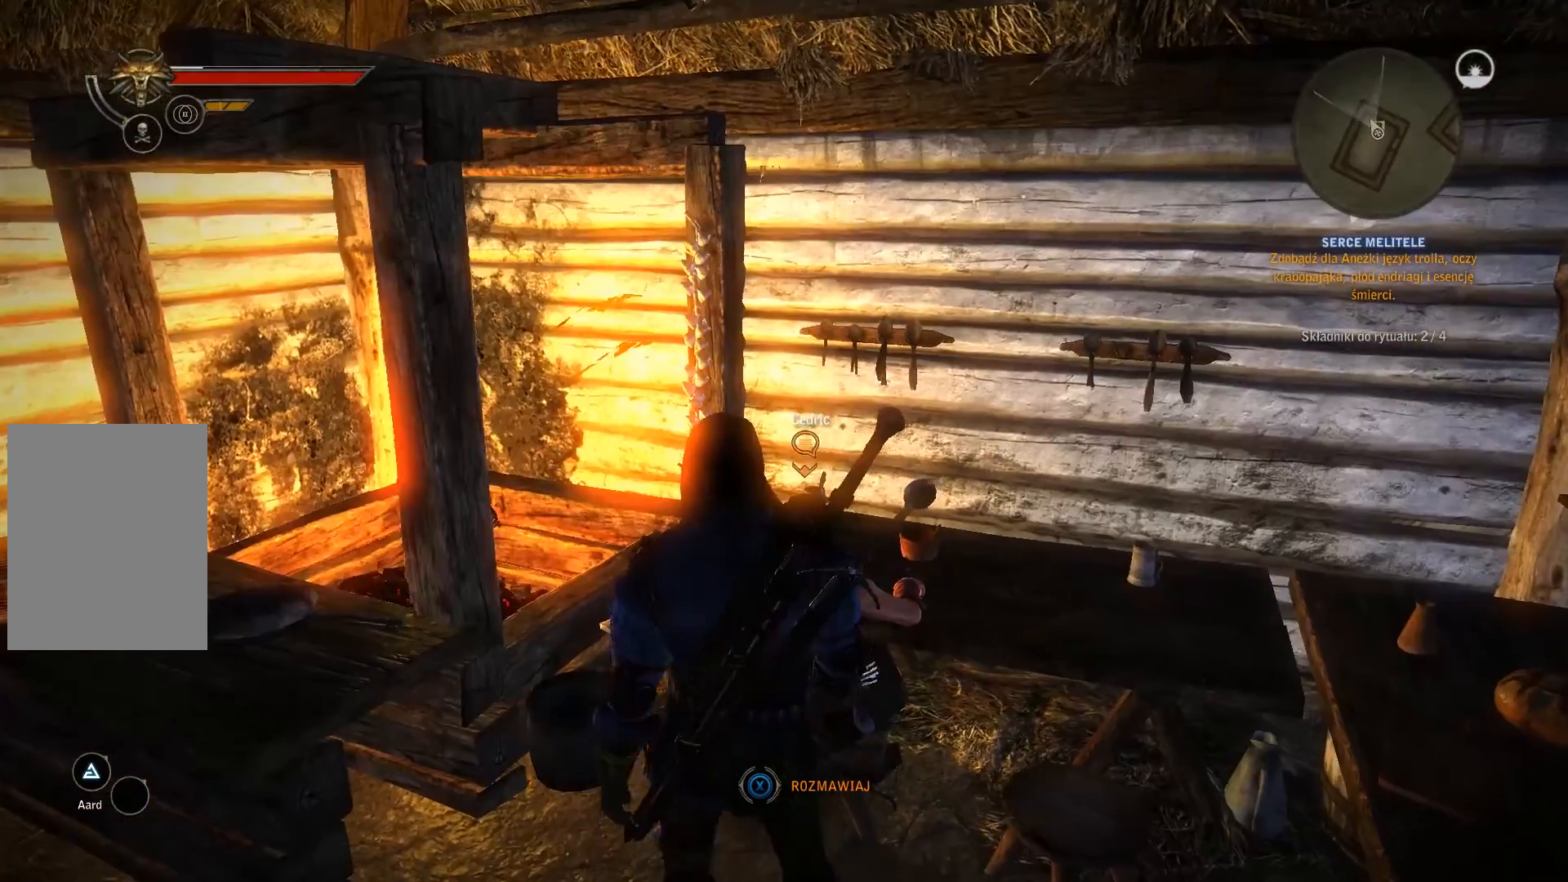
{"dt_ms": 500, "buttons": [], "left_stick": "center", "right_stick": "center", "events": []}
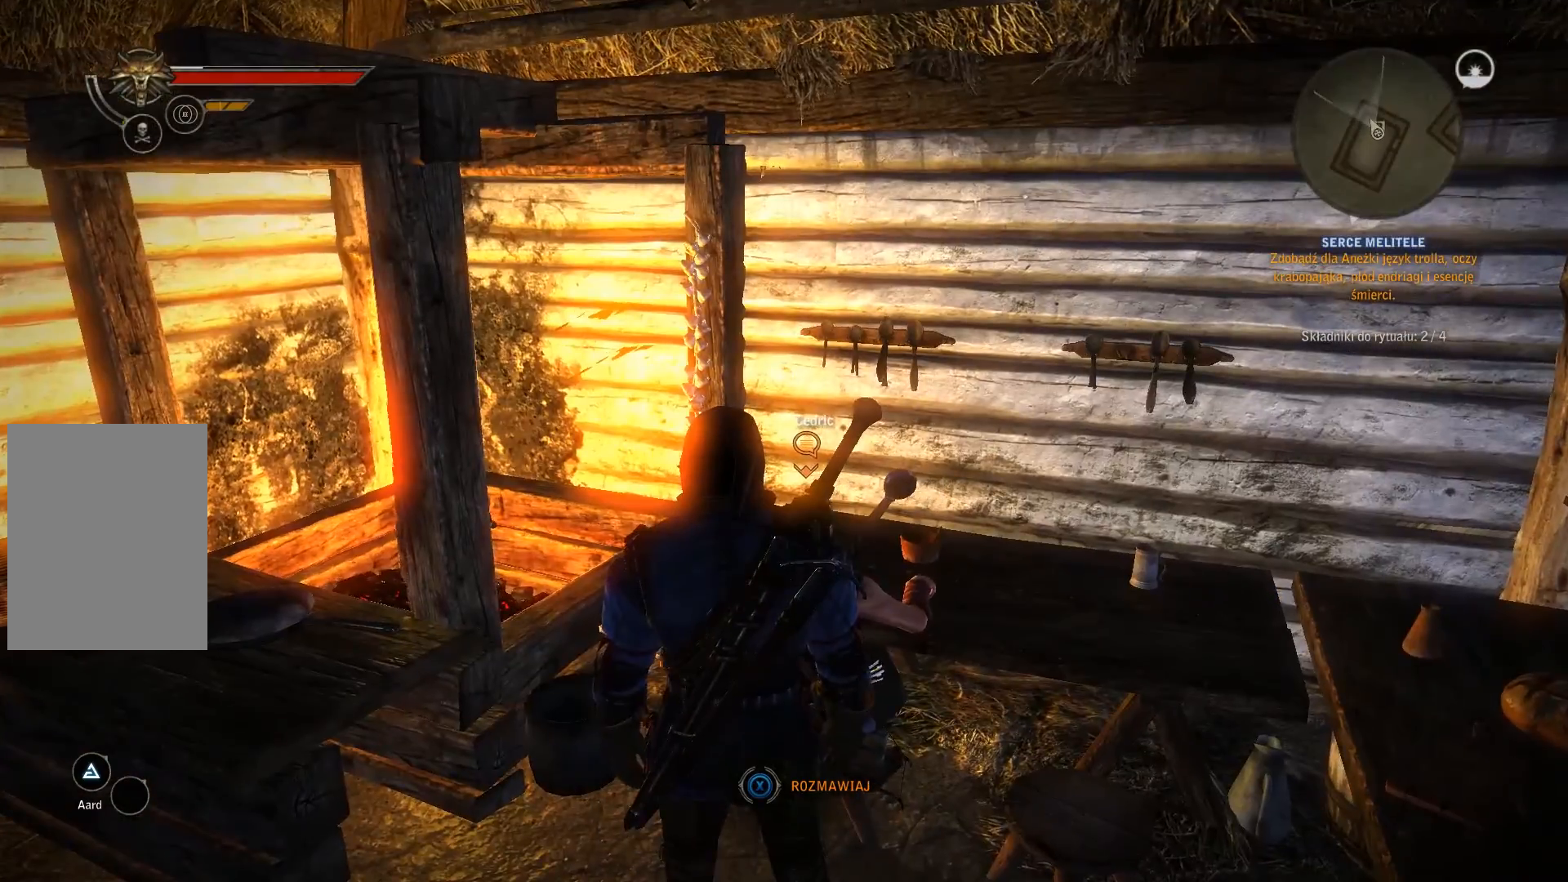
{"dt_ms": 500, "buttons": [], "left_stick": "center", "right_stick": "center", "events": []}
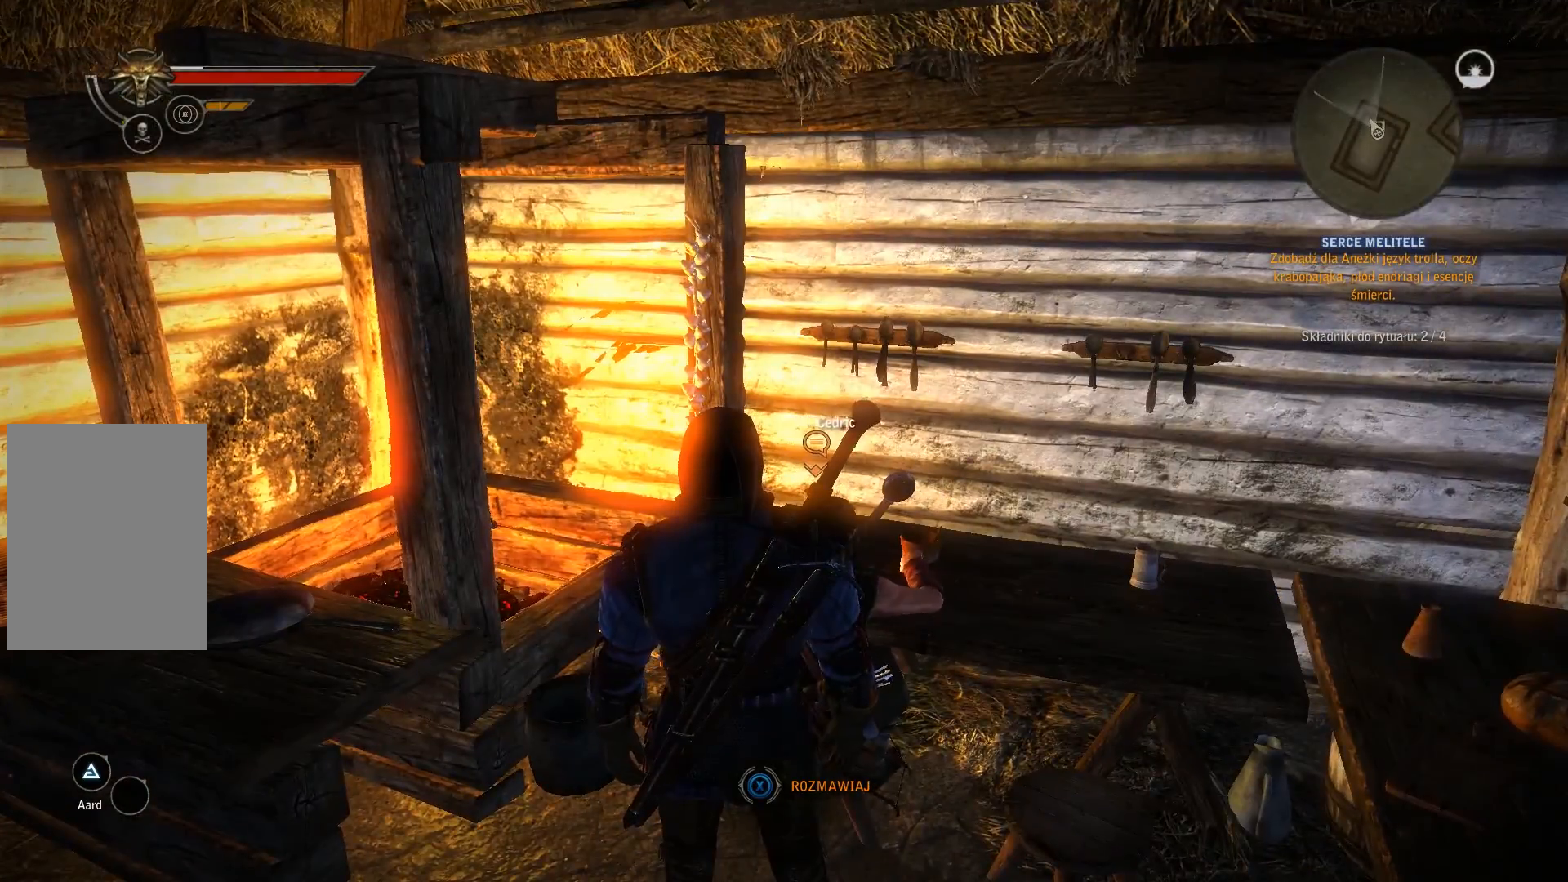
{"dt_ms": 500, "buttons": [], "left_stick": "center", "right_stick": "center", "events": [[133, "X", "down"], [267, "X", "up"]]}
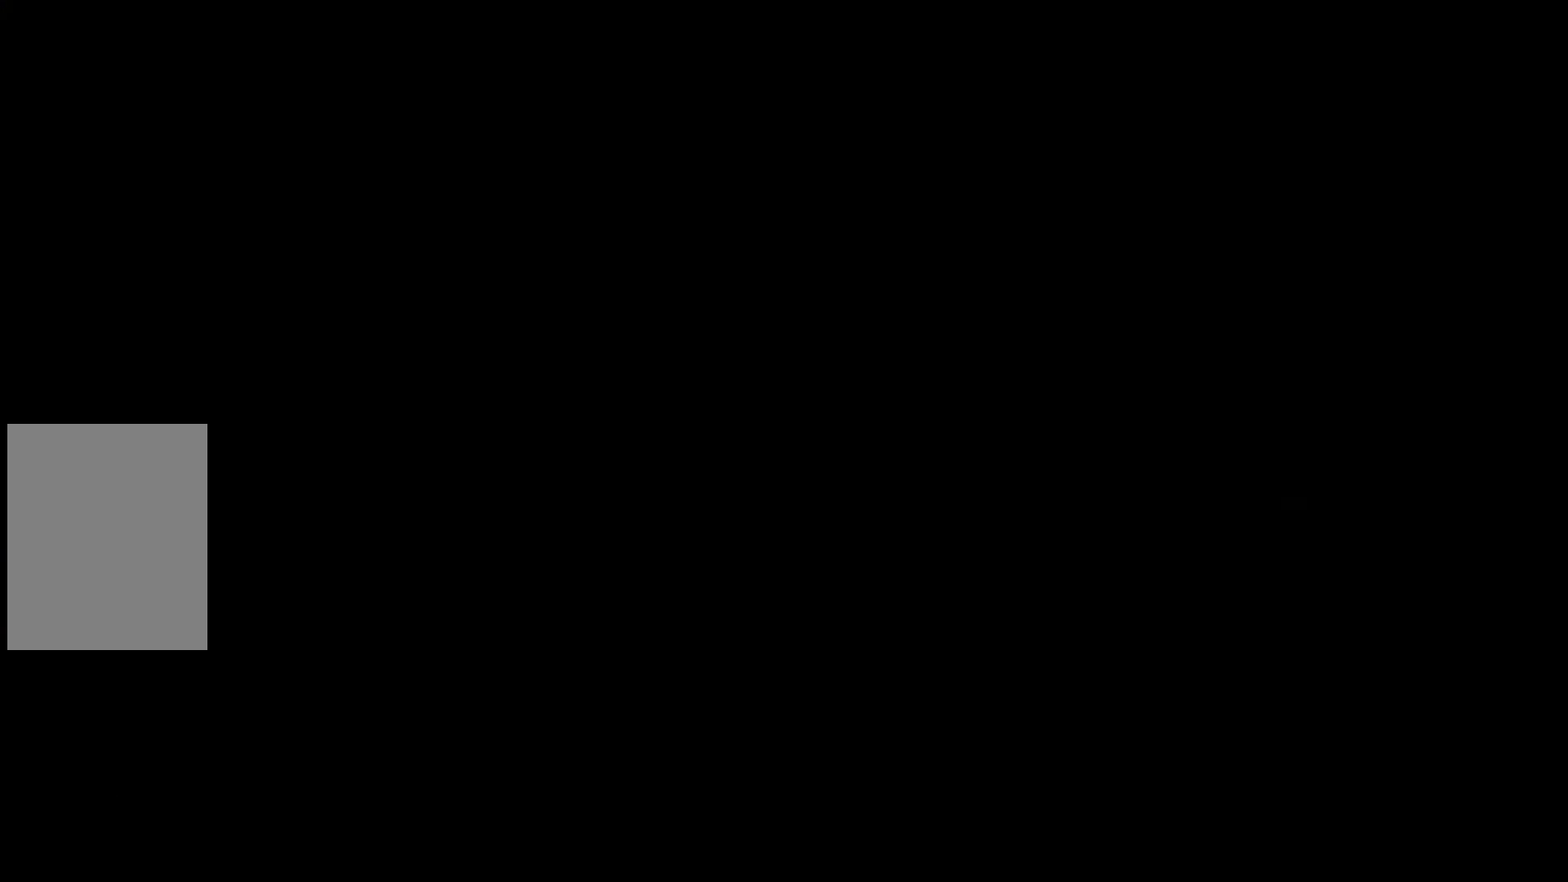
{"dt_ms": 500, "buttons": [], "left_stick": "center", "right_stick": "center", "events": []}
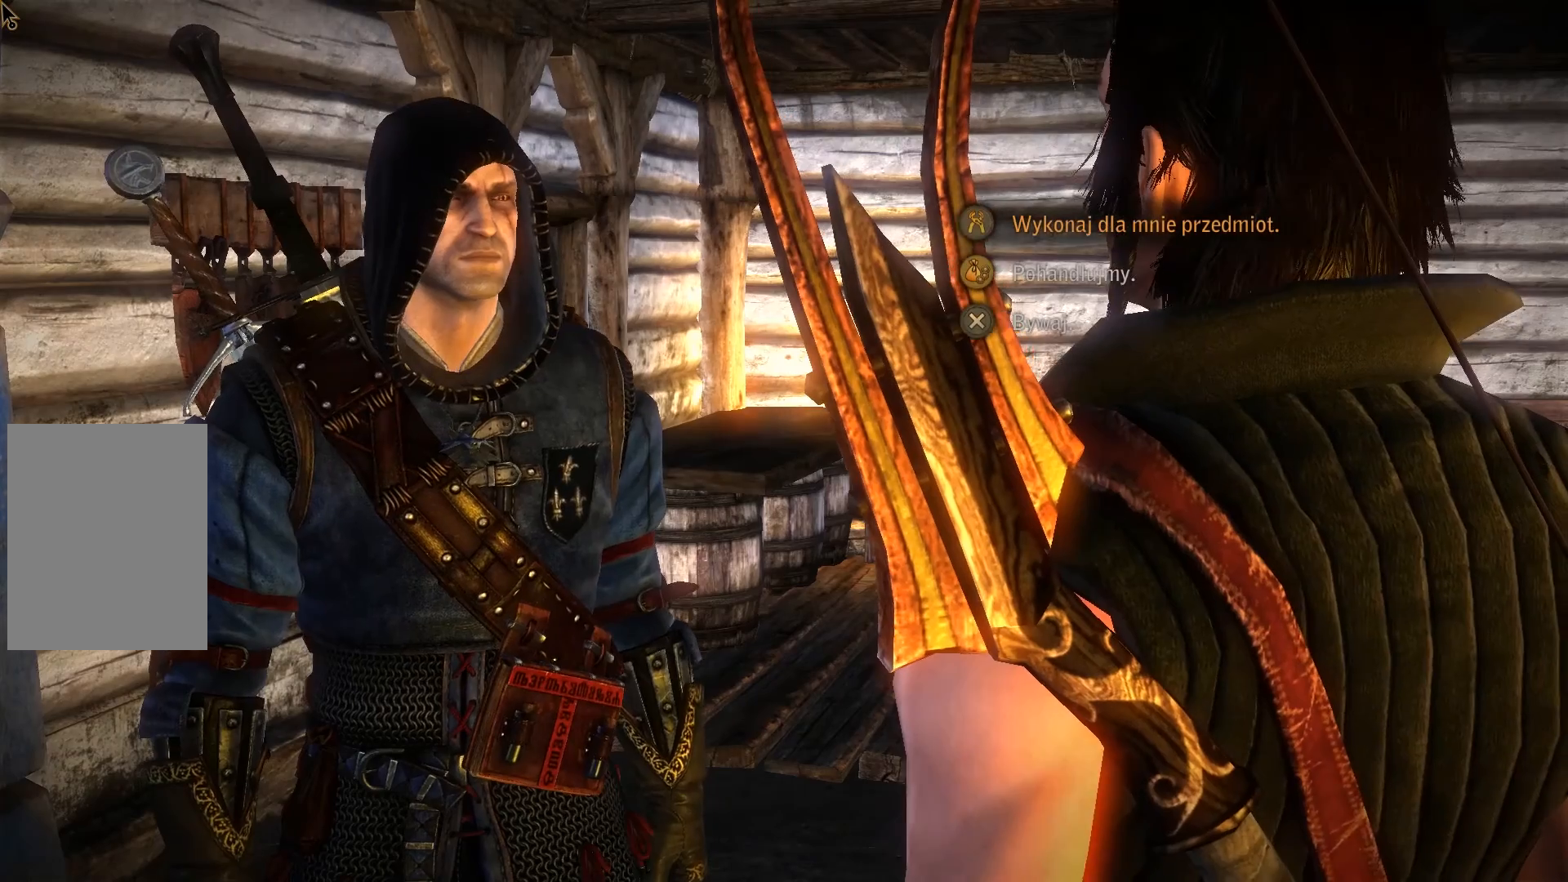
{"dt_ms": 500, "buttons": [], "left_stick": "center", "right_stick": "center", "events": [[267, "DPAD_DOWN", "down"], [400, "DPAD_DOWN", "up"]]}
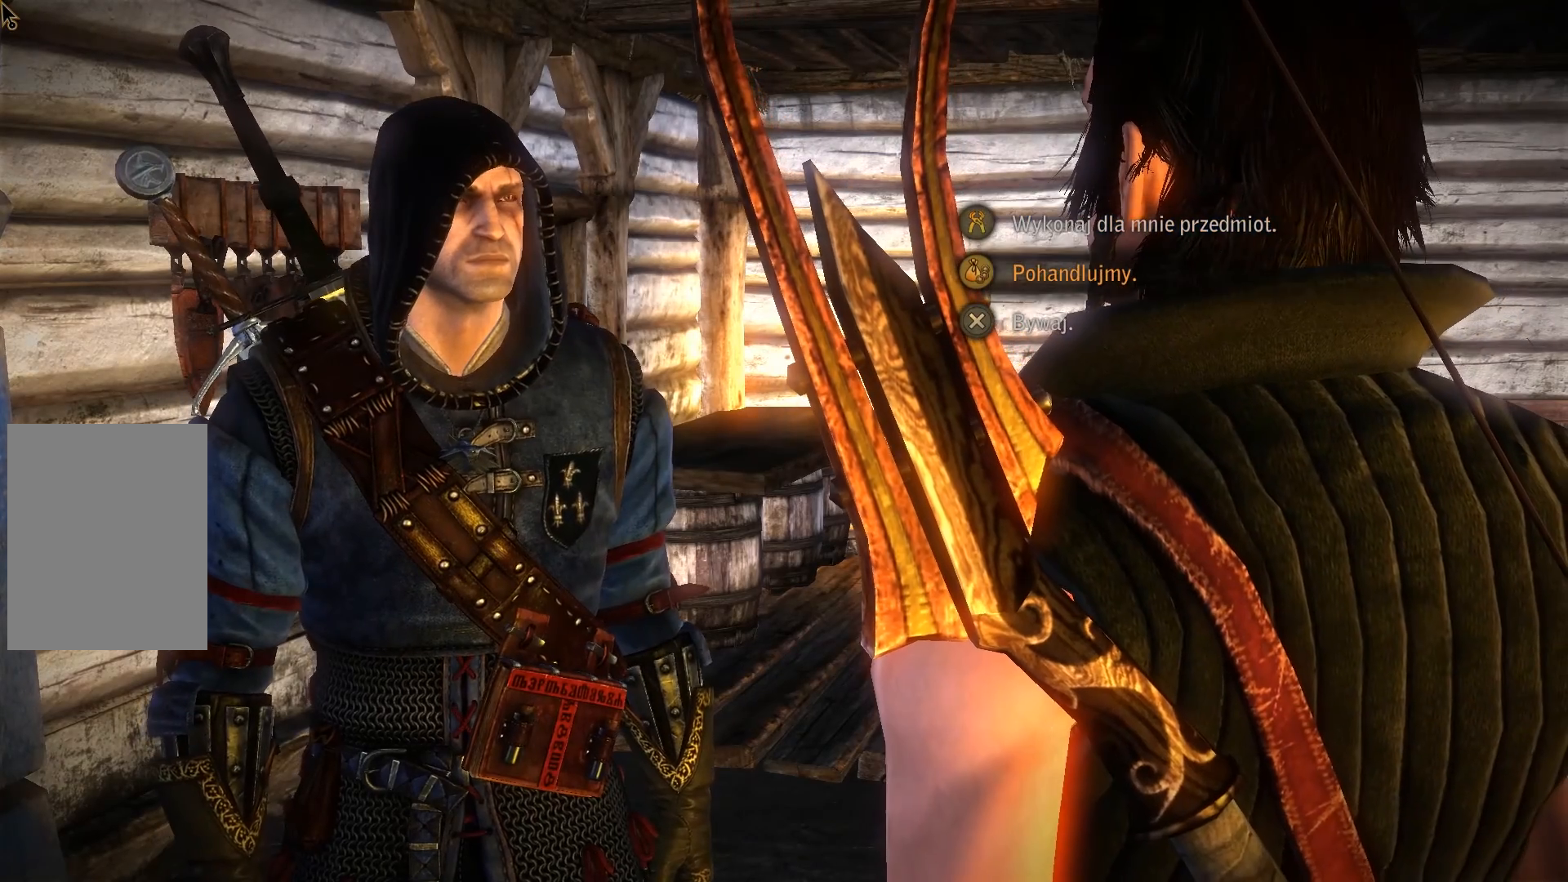
{"dt_ms": 500, "buttons": [], "left_stick": "center", "right_stick": "center", "events": []}